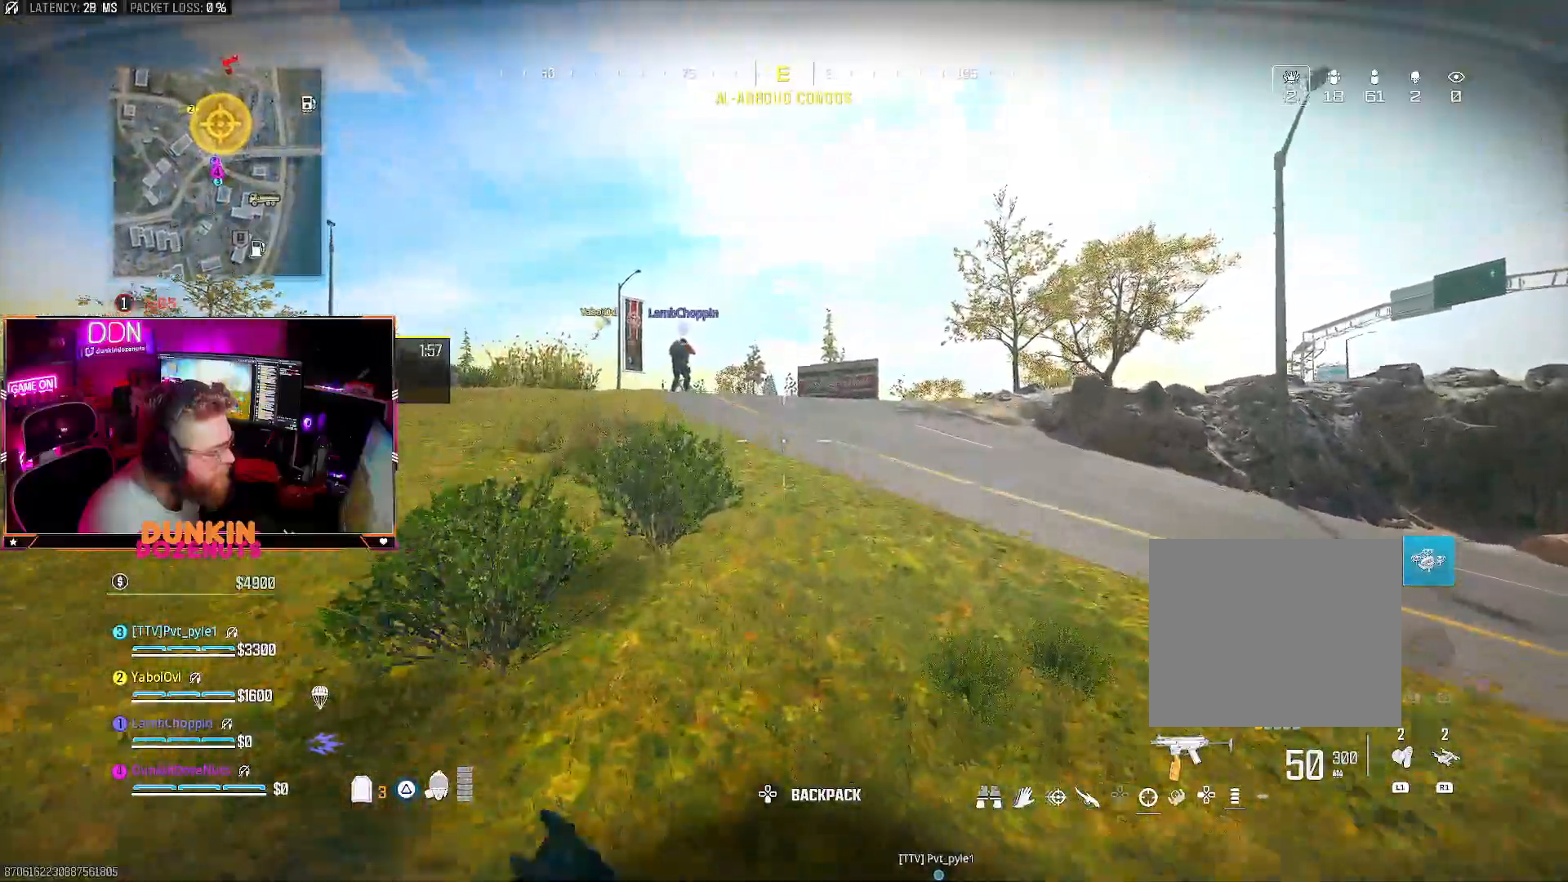
Gameplay with a controller (PlayStation layout); each line is a JSON object with the inputs held at the frame after it. "events" lists button and stick changes between this image and that frame as [ms after this image, input, new state], when the widget could be followed in between. Not read: R3.
{"buttons": ["L3"], "left_stick": "up", "right_stick": "center", "events": [[67, "CIRCLE", "up"], [67, "L3", "up"], [83, "left_stick", "up"], [150, "CROSS", "down"], [167, "L3", "down"], [233, "CROSS", "up"], [300, "L3", "up"], [350, "L3", "down"]]}
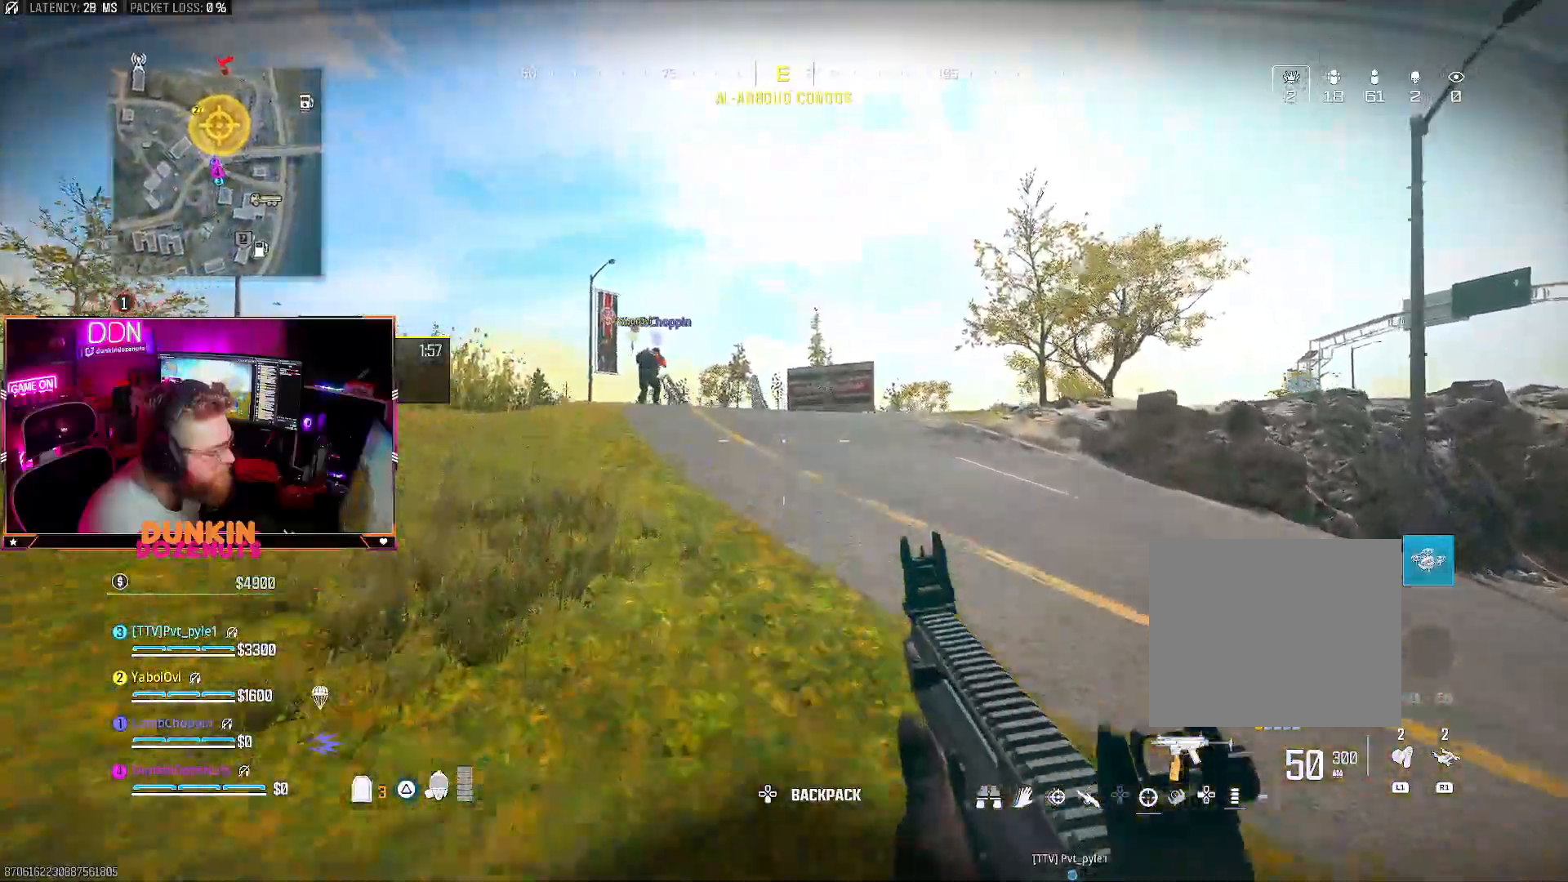
{"buttons": [], "left_stick": "up", "right_stick": "center", "events": [[33, "L3", "up"], [150, "CROSS", "down"], [167, "L3", "down"], [300, "L3", "up"], [367, "TRIANGLE", "down"], [383, "L3", "down"], [417, "CROSS", "up"], [467, "TRIANGLE", "up"], [500, "L3", "up"]]}
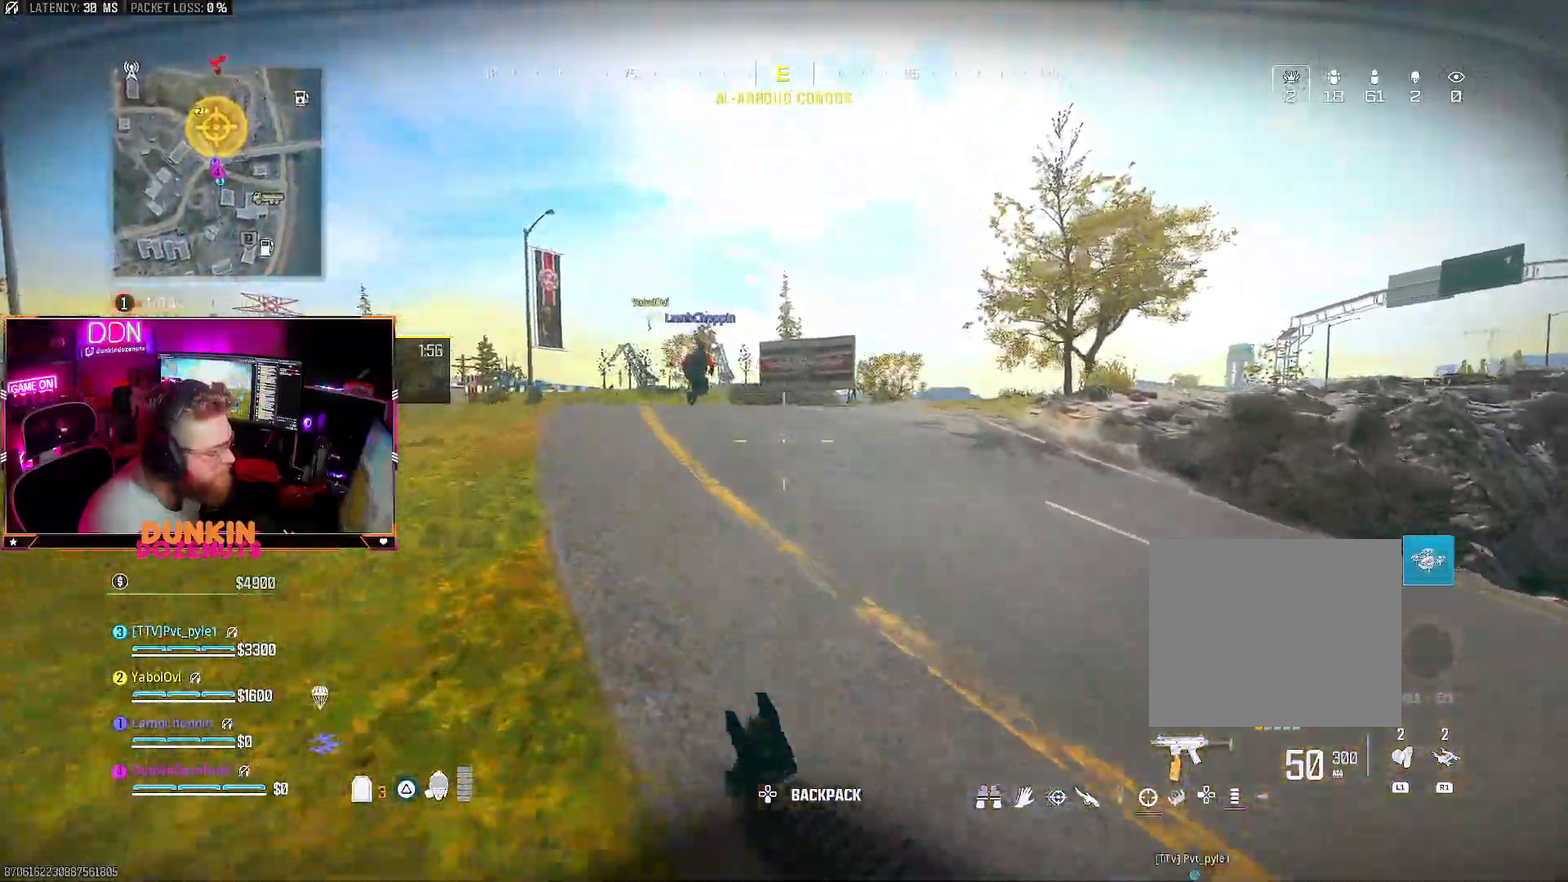
{"buttons": ["CIRCLE", "L3"], "left_stick": "up", "right_stick": "up-right", "events": [[50, "TRIANGLE", "down"], [83, "L3", "down"], [117, "right_stick", "left"], [217, "L3", "up"], [267, "CIRCLE", "down"], [267, "TRIANGLE", "up"], [300, "L3", "down"], [300, "right_stick", "center"], [383, "right_stick", "up-right"]]}
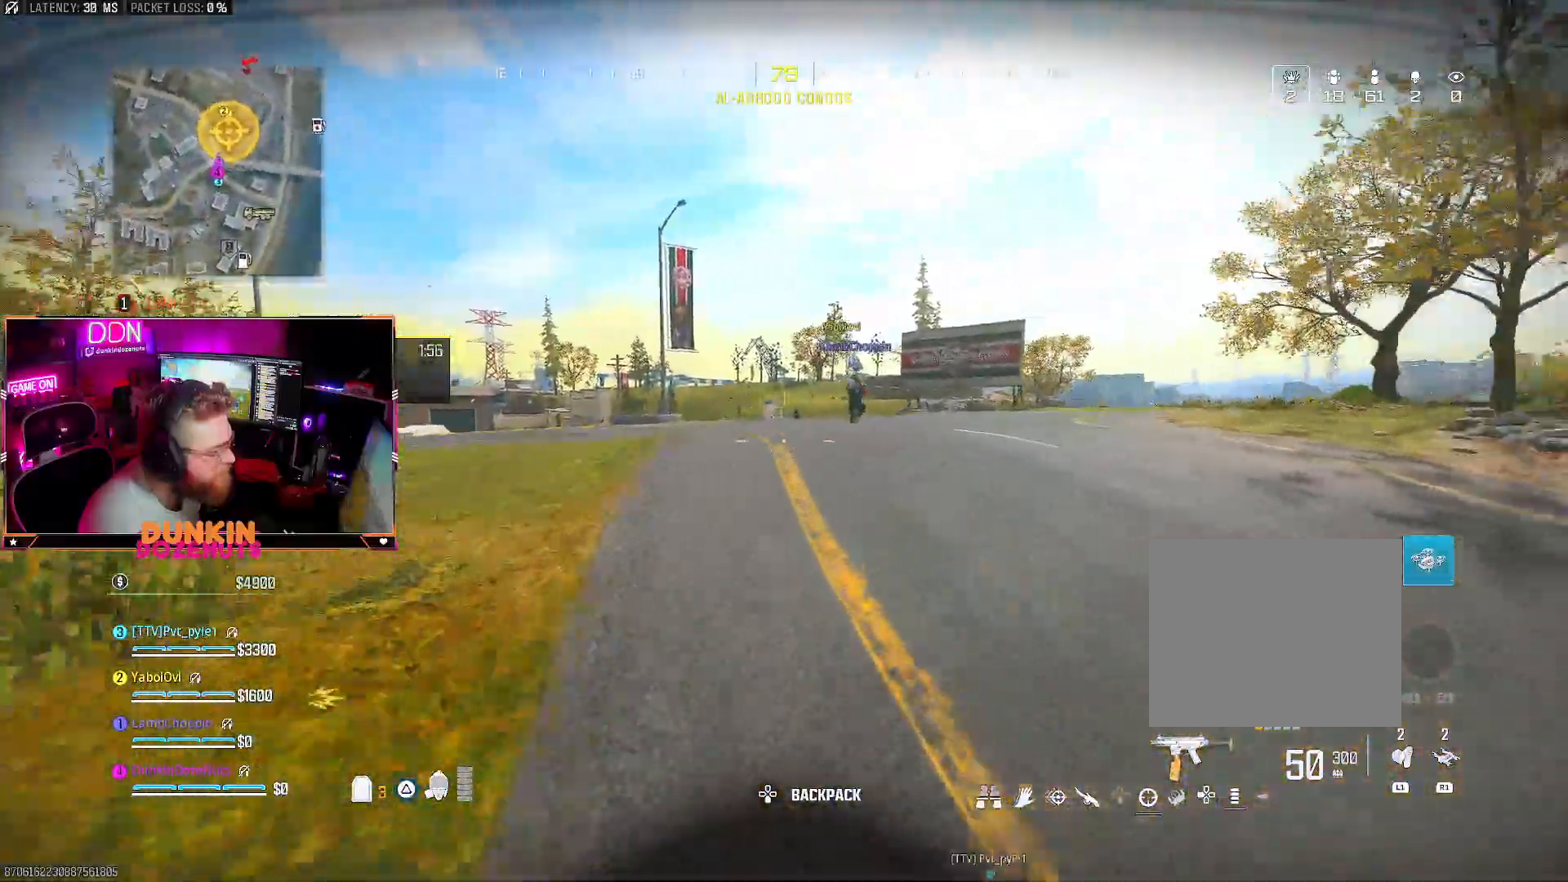
{"buttons": ["L3"], "left_stick": "up-left", "right_stick": "center", "events": [[50, "right_stick", "center"], [183, "L3", "up"], [233, "CIRCLE", "up"], [300, "CROSS", "down"], [300, "left_stick", "up-left"], [317, "L3", "down"], [383, "CROSS", "up"]]}
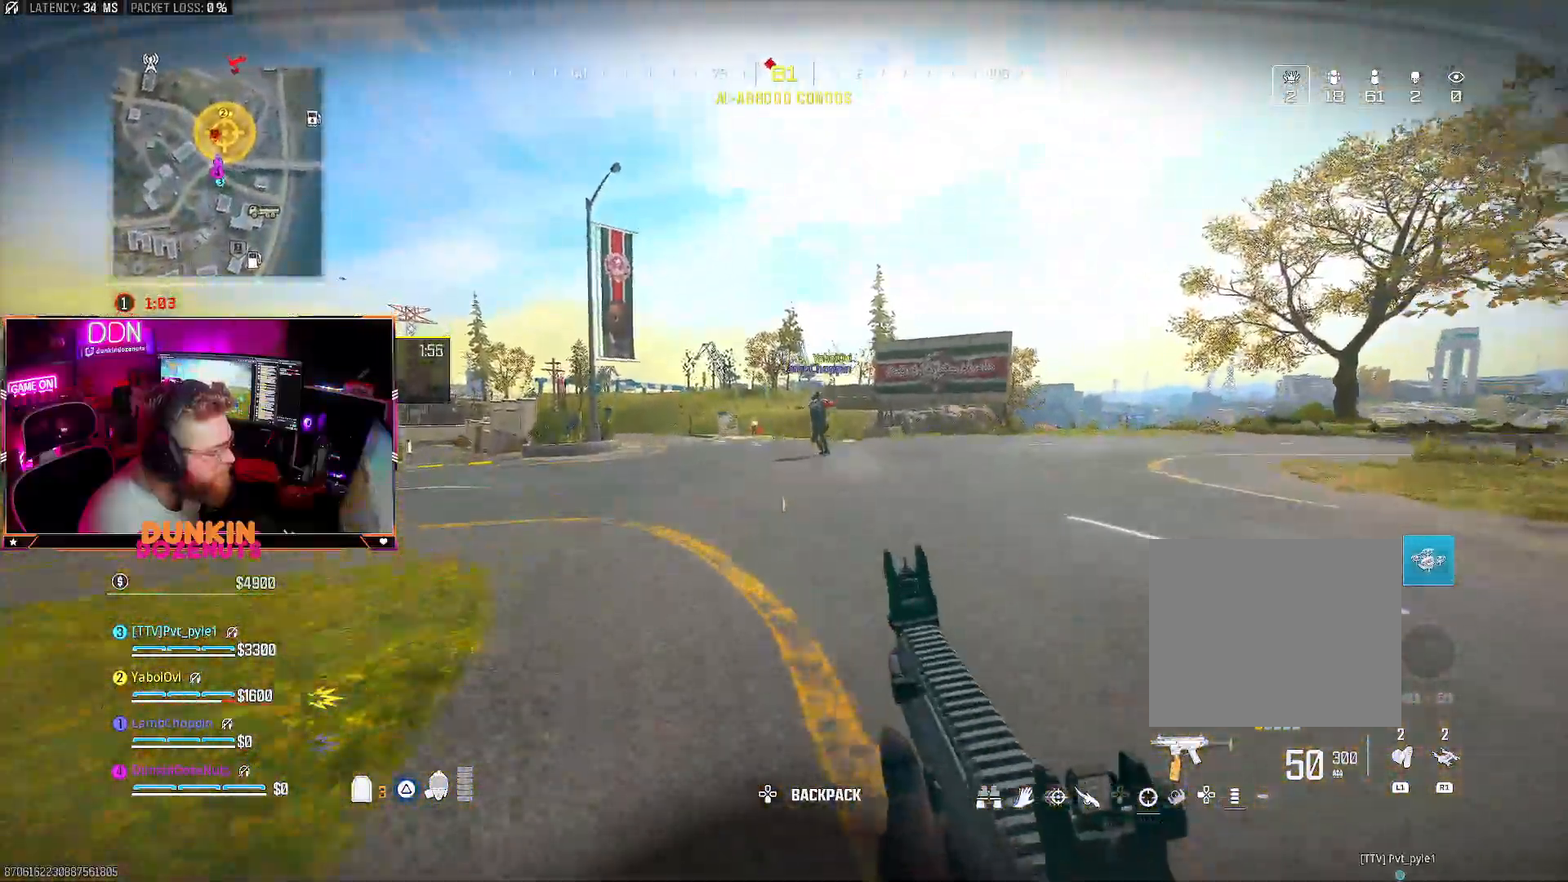
{"buttons": ["L2"], "left_stick": "left", "right_stick": "center", "events": [[50, "TRIANGLE", "down"], [167, "L3", "up"], [167, "TRIANGLE", "up"], [267, "L2", "down"], [383, "left_stick", "left"]]}
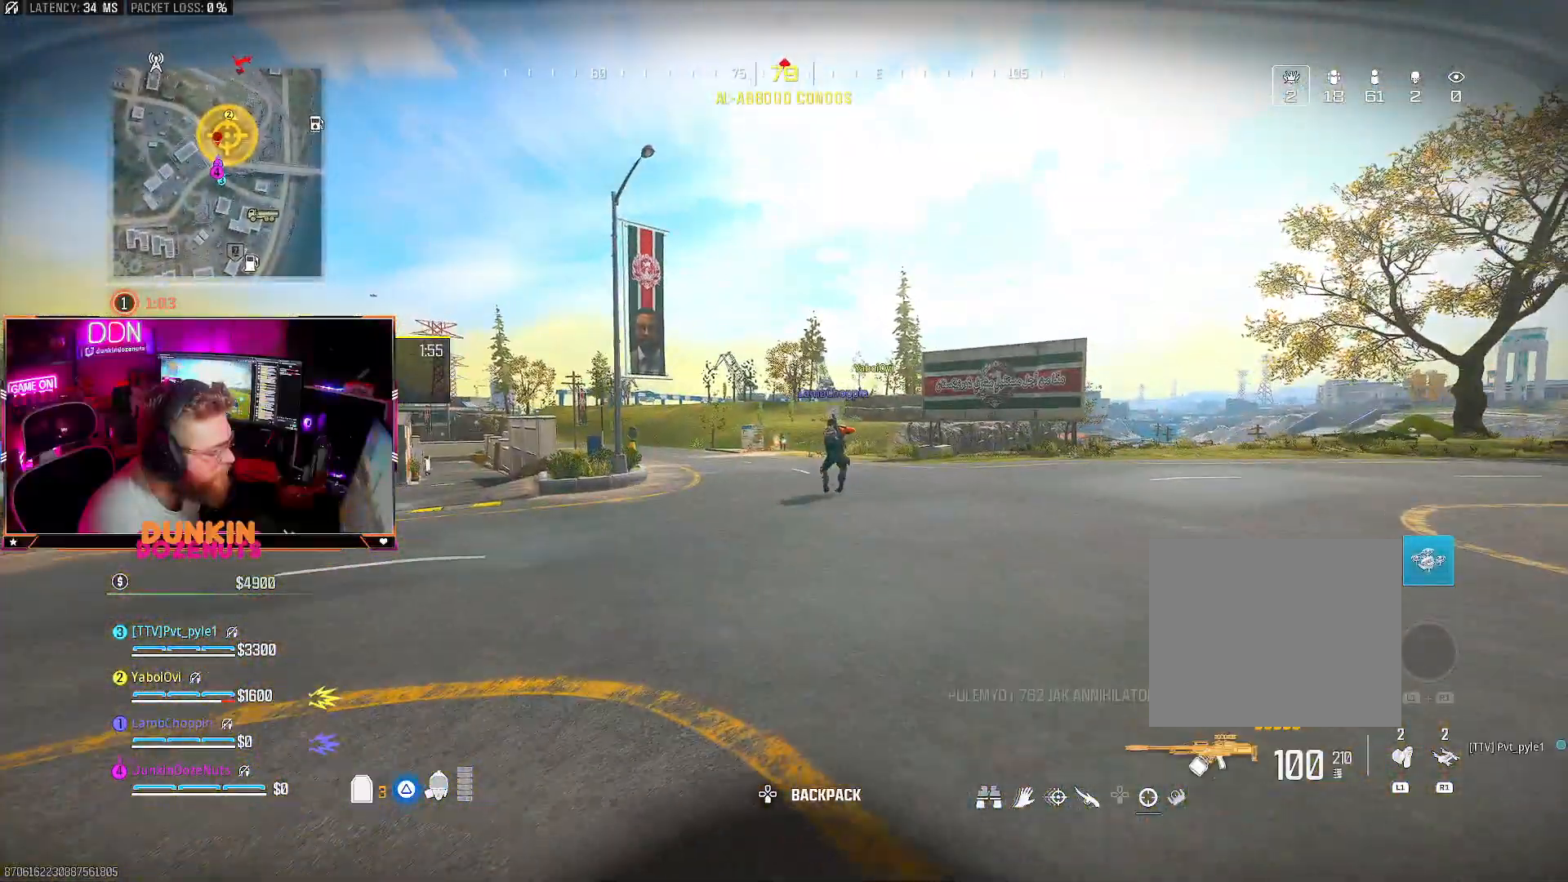
{"buttons": ["L2", "R2"], "left_stick": "up-left", "right_stick": "center", "events": [[50, "R2", "down"], [83, "left_stick", "up-left"]]}
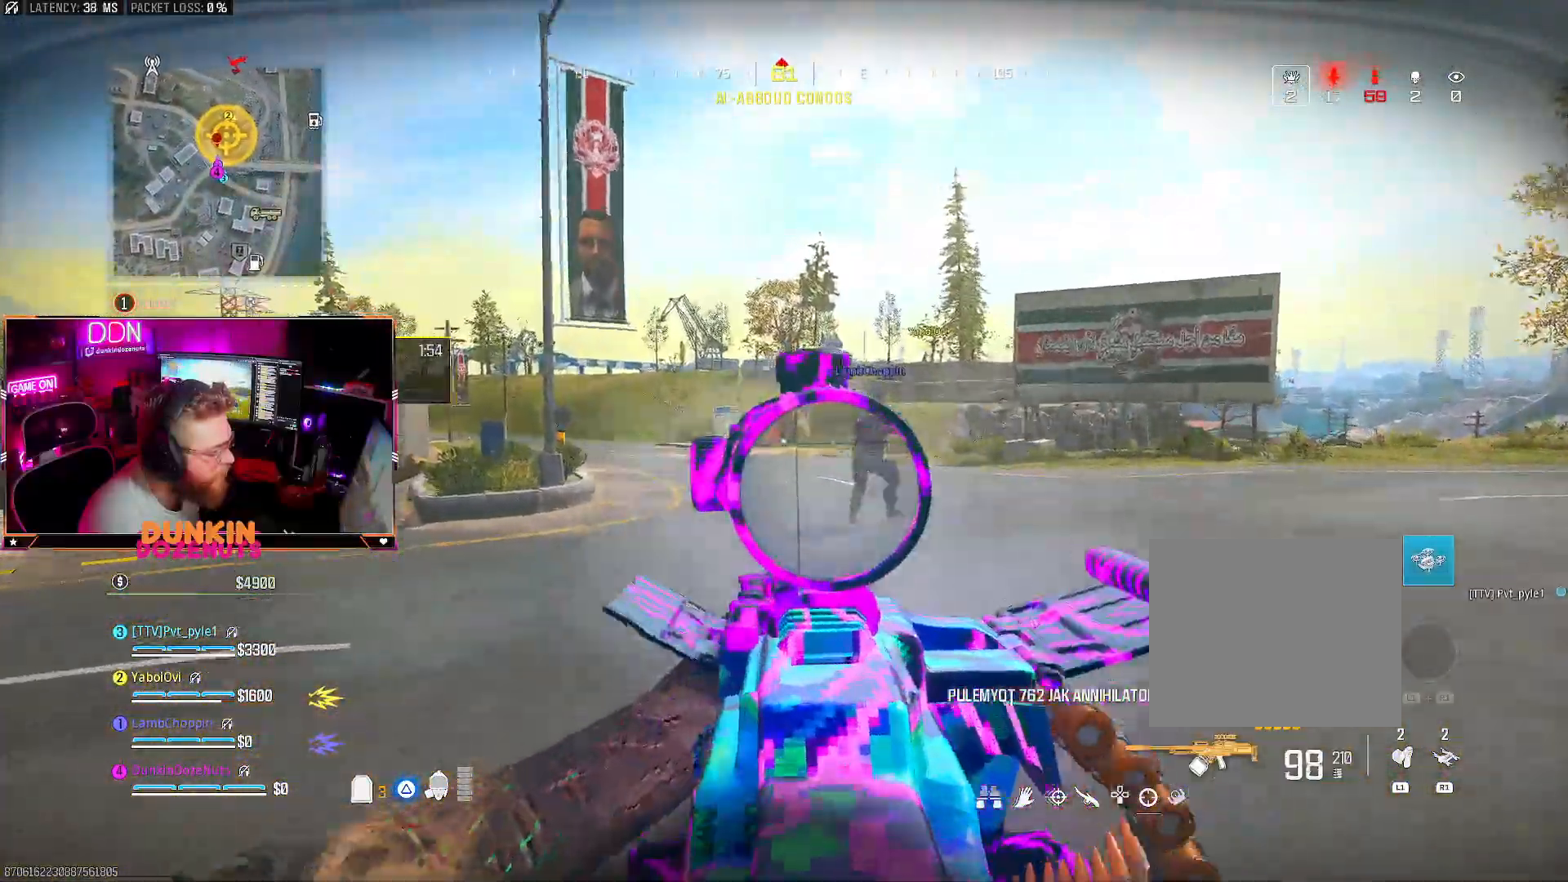
{"buttons": ["L2", "R2"], "left_stick": "up", "right_stick": "center", "events": [[33, "left_stick", "up"], [100, "right_stick", "down"], [333, "right_stick", "center"]]}
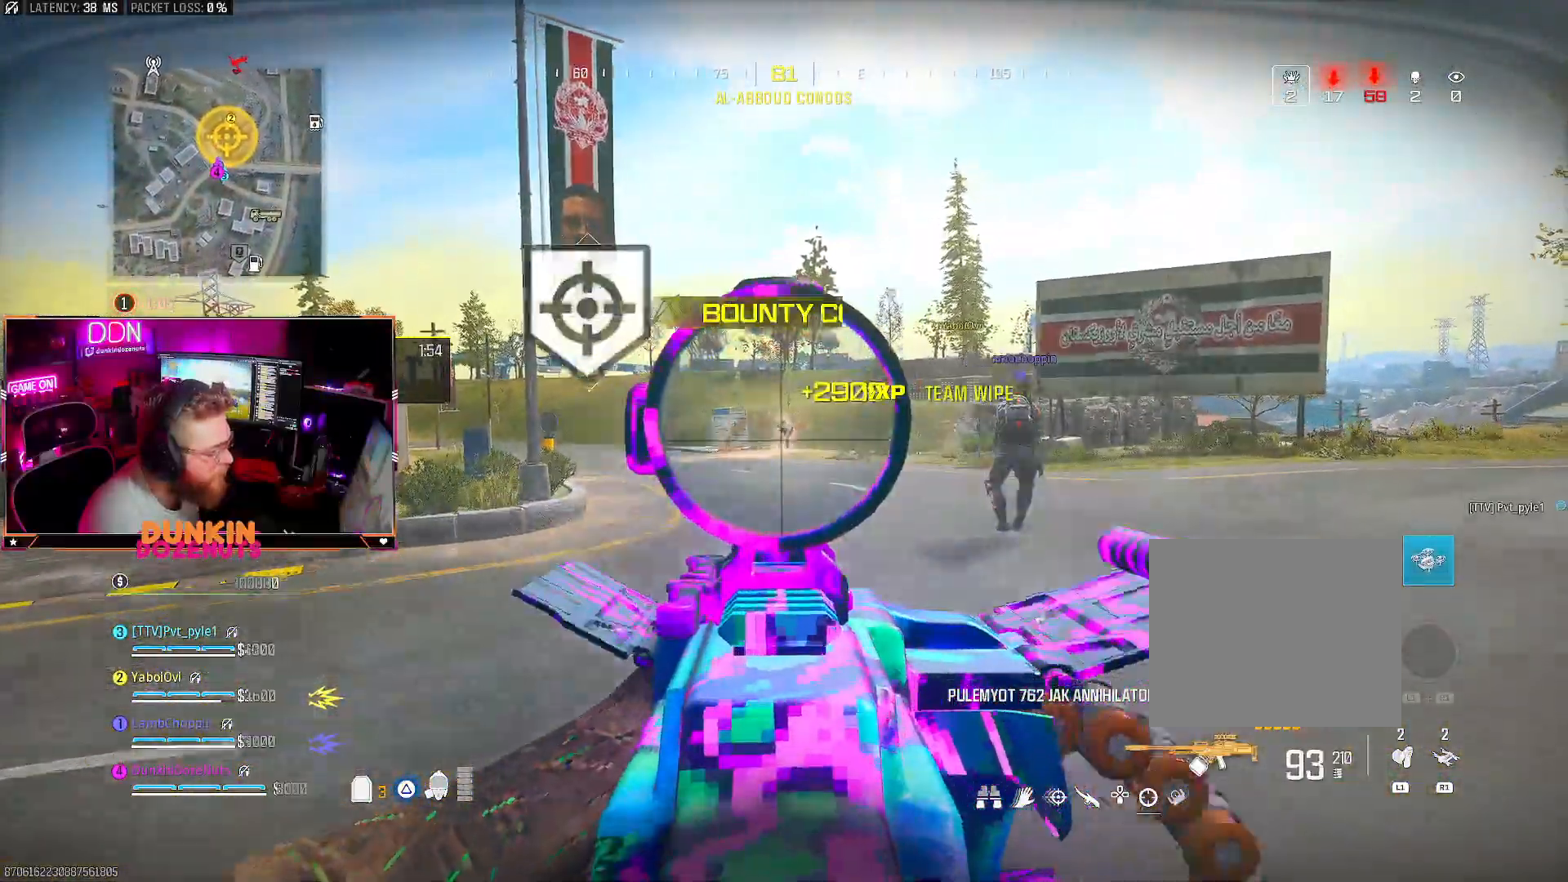
{"buttons": ["CIRCLE"], "left_stick": "up", "right_stick": "center", "events": [[33, "right_stick", "up-right"], [133, "right_stick", "center"], [200, "right_stick", "down"], [233, "R2", "up"], [250, "L2", "up"], [333, "right_stick", "center"], [367, "L3", "down"], [467, "CIRCLE", "down"], [467, "L3", "up"]]}
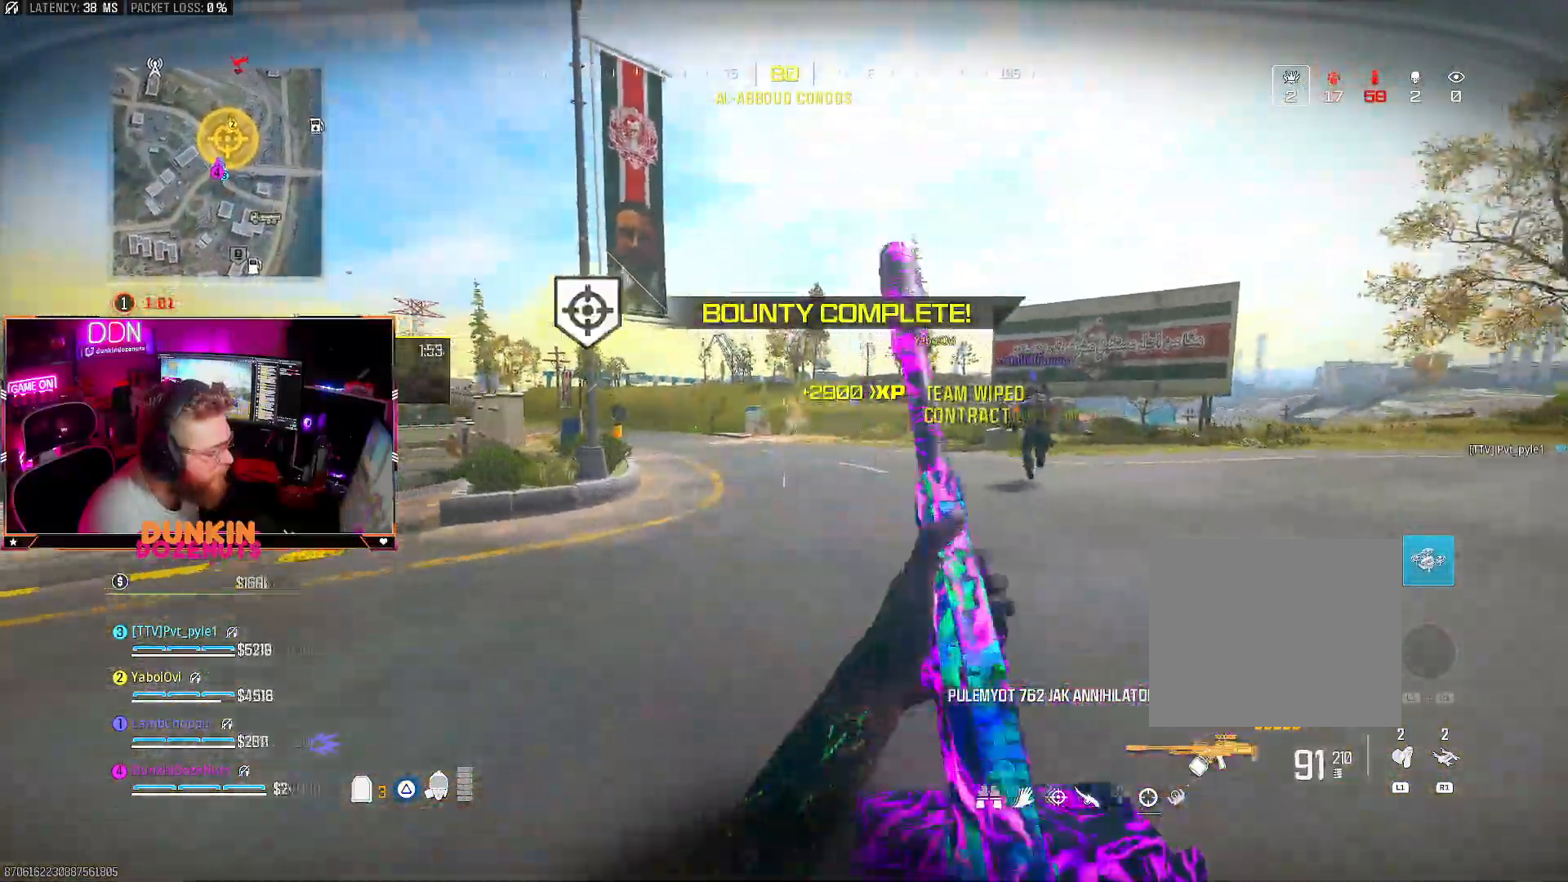
{"buttons": ["CROSS", "L3"], "left_stick": "up-left", "right_stick": "center", "events": [[33, "L3", "down"], [33, "right_stick", "up"], [150, "right_stick", "center"], [217, "L3", "up"], [417, "CIRCLE", "up"], [467, "CROSS", "down"], [483, "L3", "down"], [483, "left_stick", "up-left"]]}
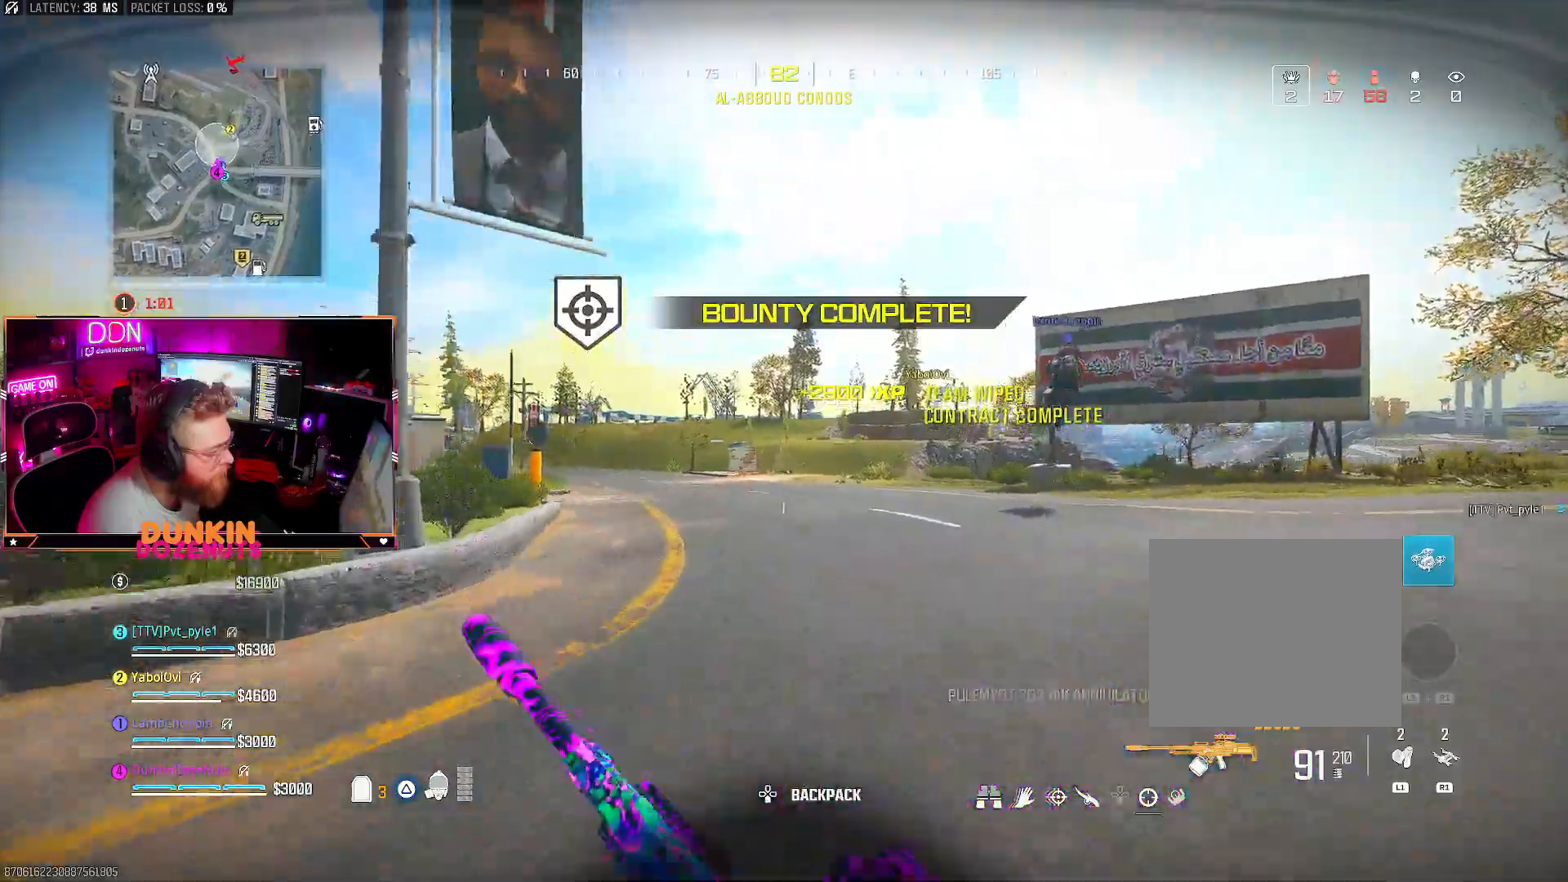
{"buttons": ["TRIANGLE"], "left_stick": "up-left", "right_stick": "center", "events": [[33, "CROSS", "up"], [83, "L3", "up"], [150, "L3", "down"], [300, "L3", "up"], [367, "CROSS", "down"], [367, "TRIANGLE", "down"], [383, "L3", "down"], [400, "CROSS", "up"], [500, "L3", "up"]]}
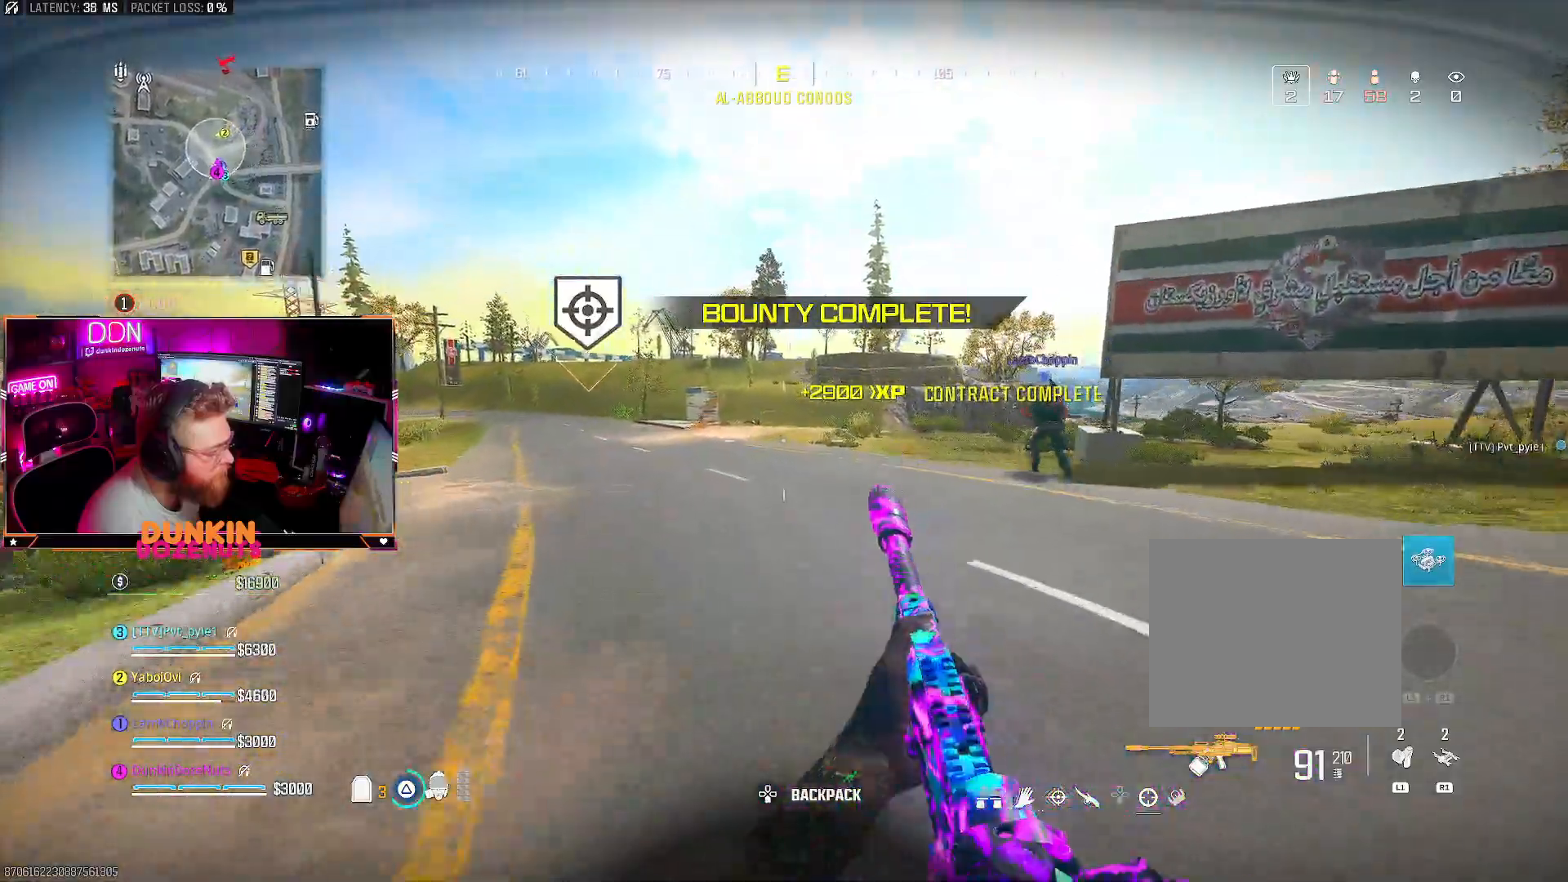
{"buttons": ["CIRCLE", "L3"], "left_stick": "up-left", "right_stick": "center", "events": [[83, "L3", "down"], [233, "L3", "up"], [233, "TRIANGLE", "up"], [300, "CIRCLE", "down"], [300, "L3", "down"], [450, "L3", "up"], [500, "L3", "down"]]}
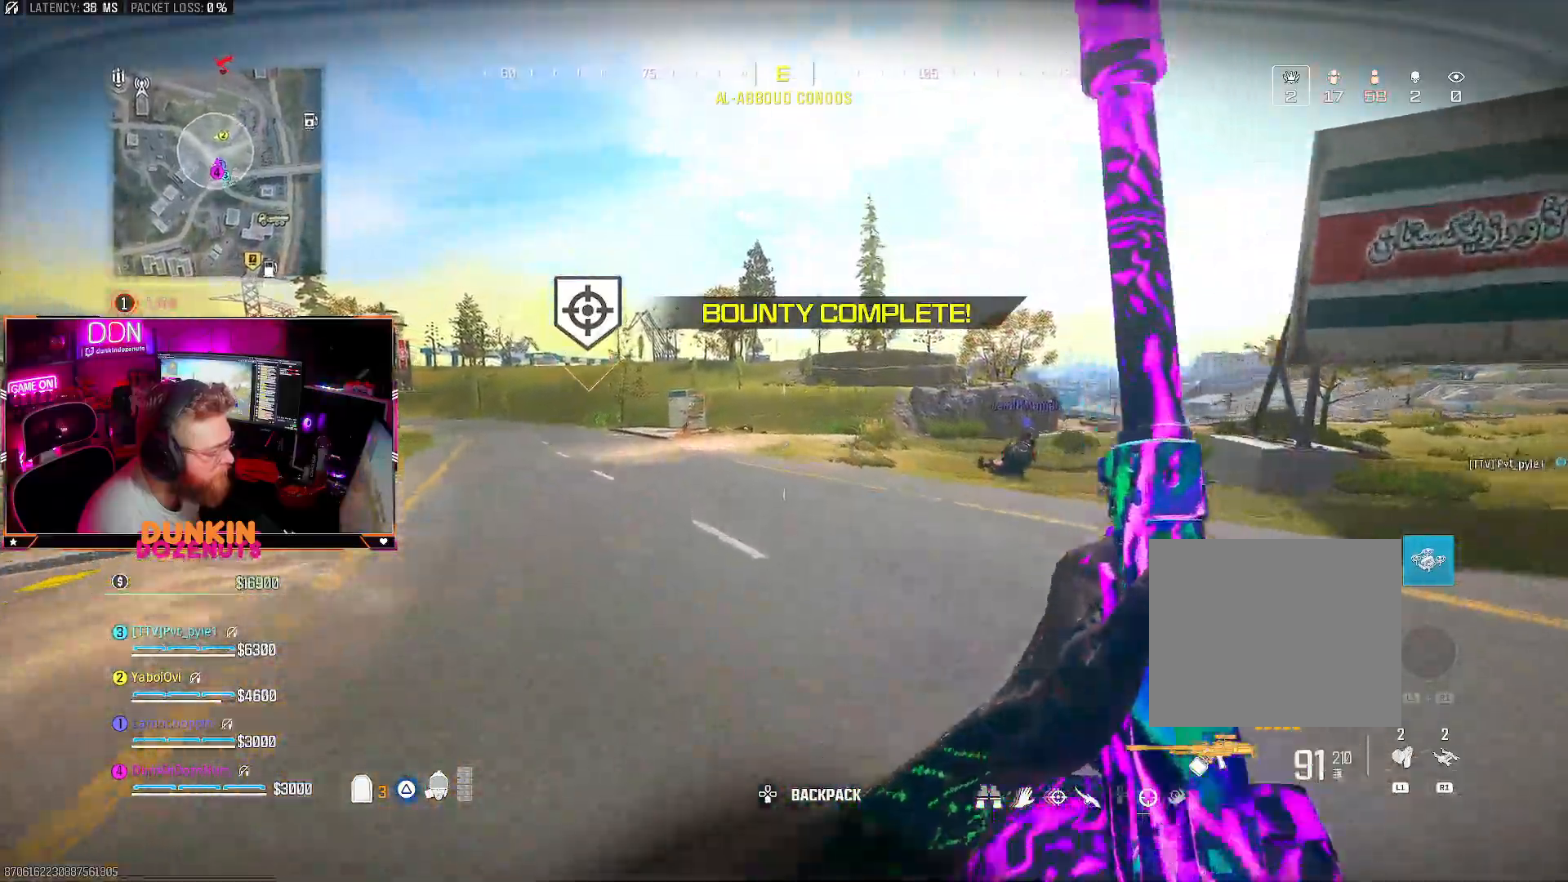
{"buttons": ["L3"], "left_stick": "up-left", "right_stick": "center", "events": [[200, "L3", "up"], [267, "CIRCLE", "up"], [267, "CROSS", "down"], [283, "L3", "down"], [350, "CROSS", "up"]]}
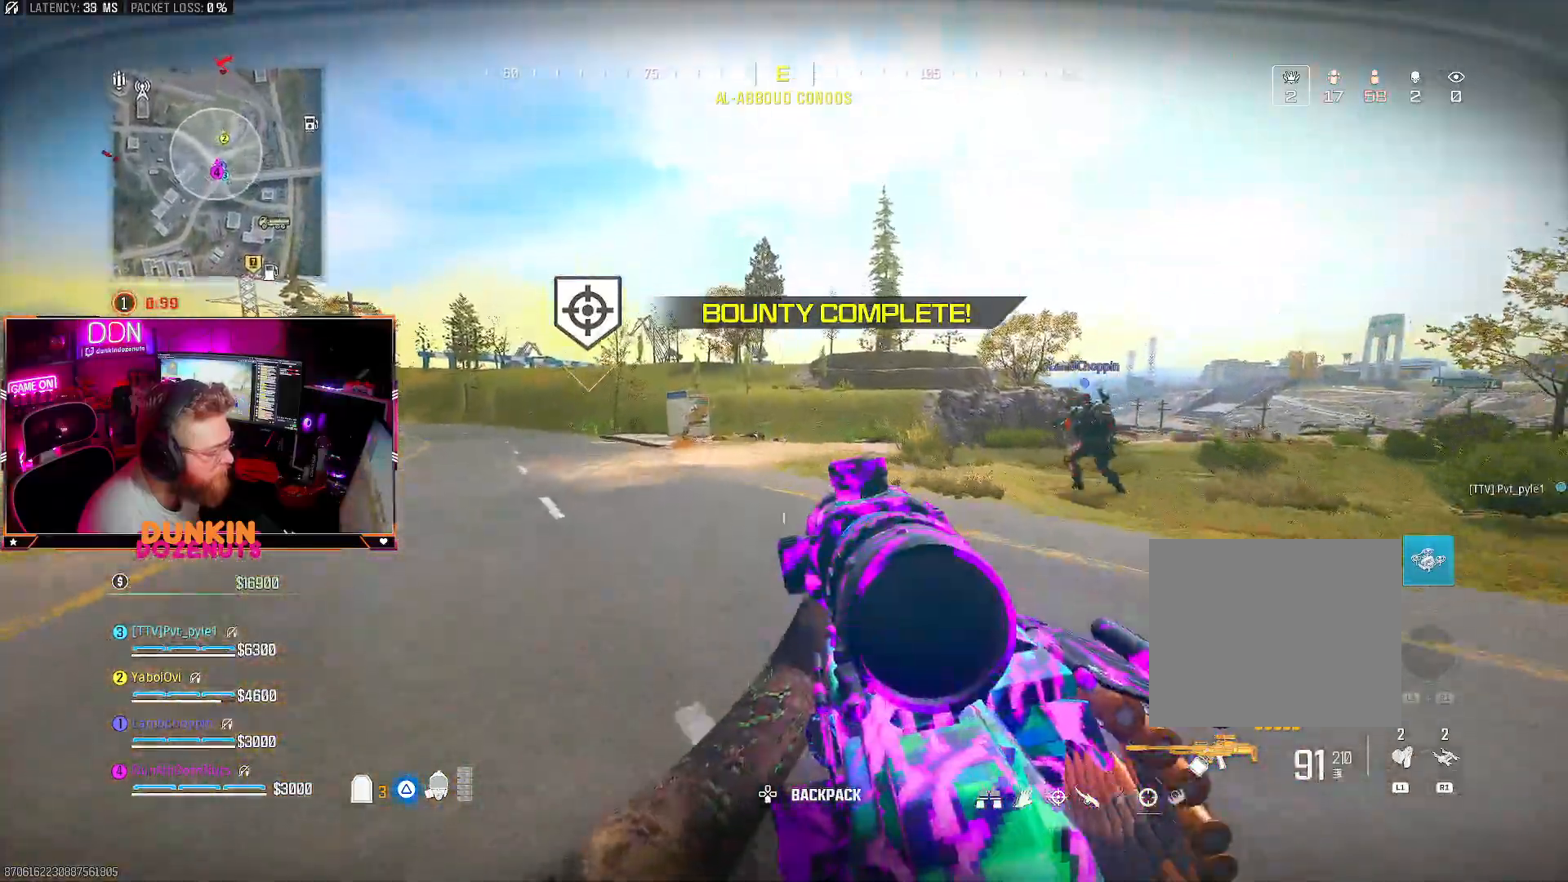
{"buttons": ["CIRCLE", "L3"], "left_stick": "up", "right_stick": "center", "events": [[133, "L3", "up"], [133, "TRIANGLE", "down"], [183, "CROSS", "down"], [217, "left_stick", "up"], [233, "TRIANGLE", "up"], [250, "CROSS", "up"], [250, "L3", "down"], [450, "CIRCLE", "down"]]}
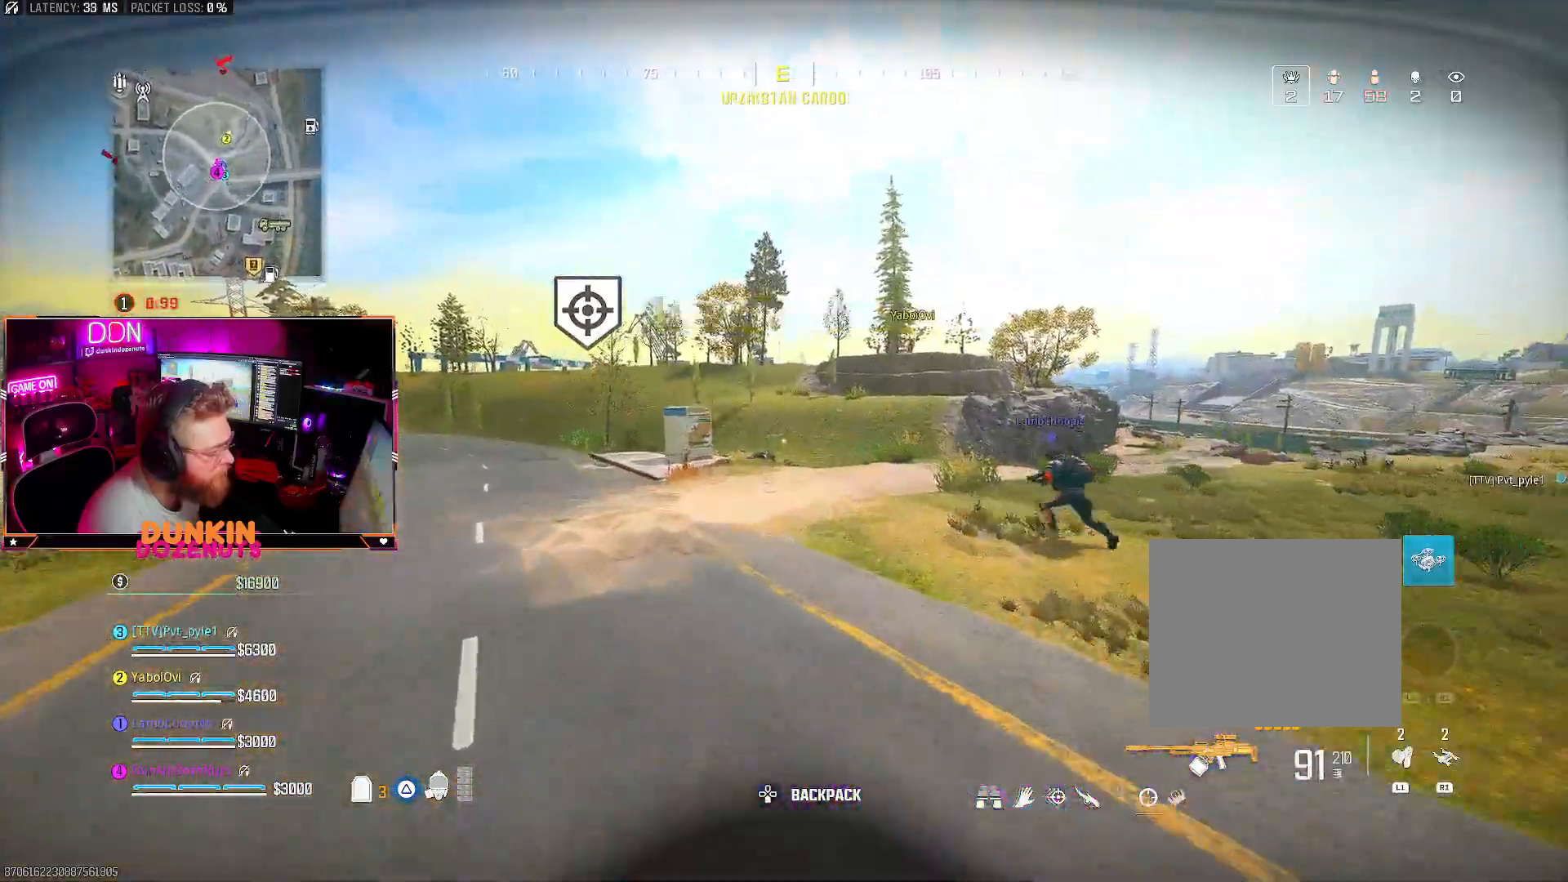
{"buttons": ["CROSS"], "left_stick": "up", "right_stick": "center", "events": [[250, "L3", "up"], [467, "CROSS", "down"], [483, "CIRCLE", "up"]]}
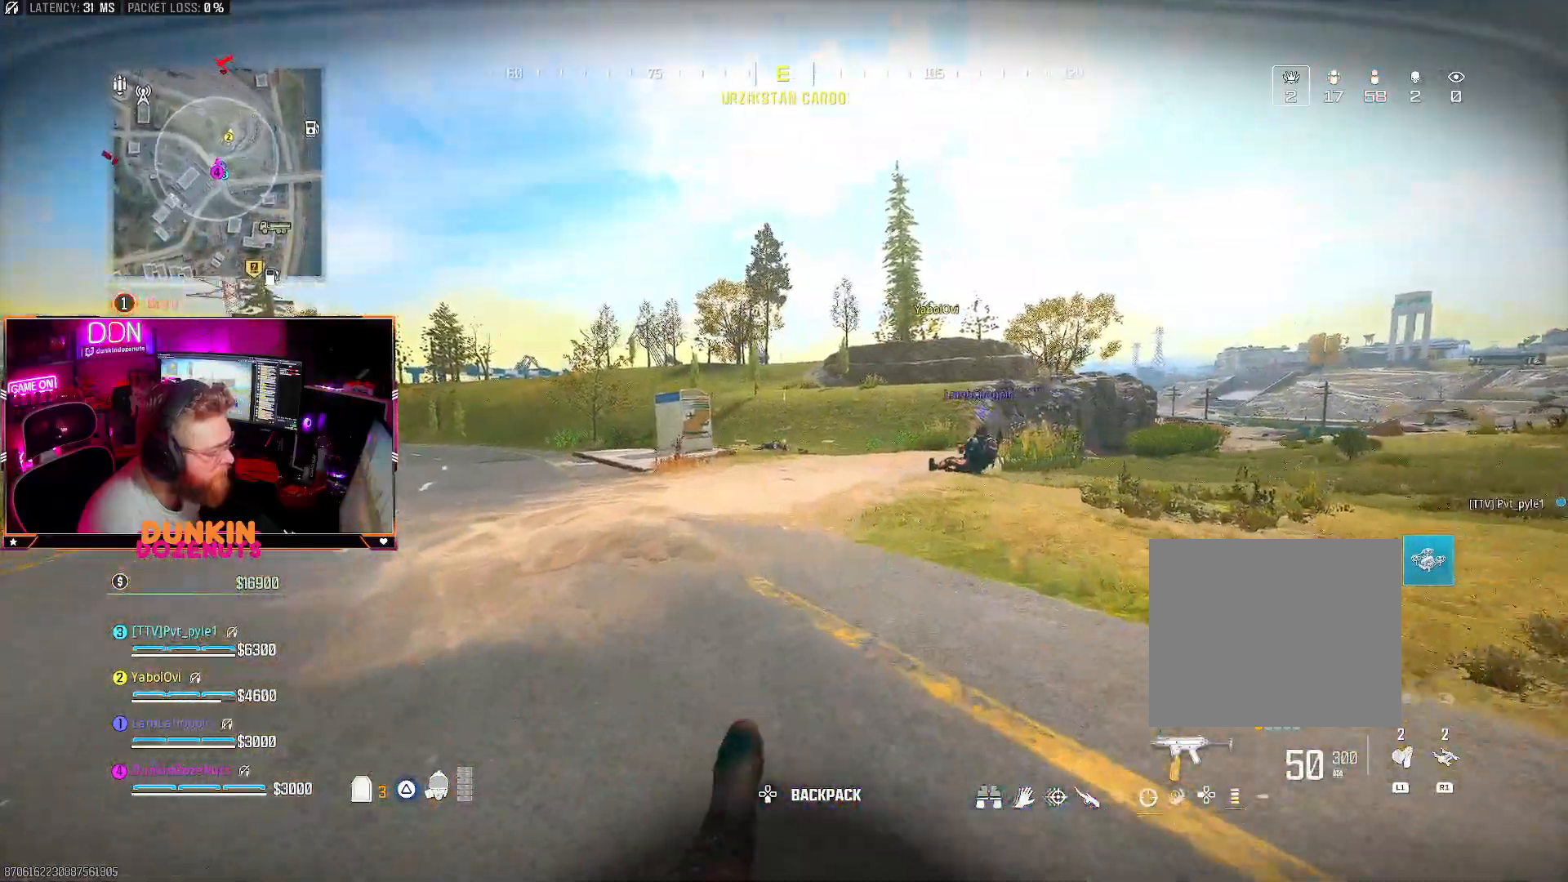
{"buttons": ["L3"], "left_stick": "up", "right_stick": "center", "events": [[17, "L3", "down"], [33, "CROSS", "up"], [117, "L3", "up"], [183, "L3", "down"], [217, "TRIANGLE", "down"], [317, "TRIANGLE", "up"], [333, "L3", "up"], [400, "CROSS", "down"], [433, "L3", "down"], [500, "CROSS", "up"]]}
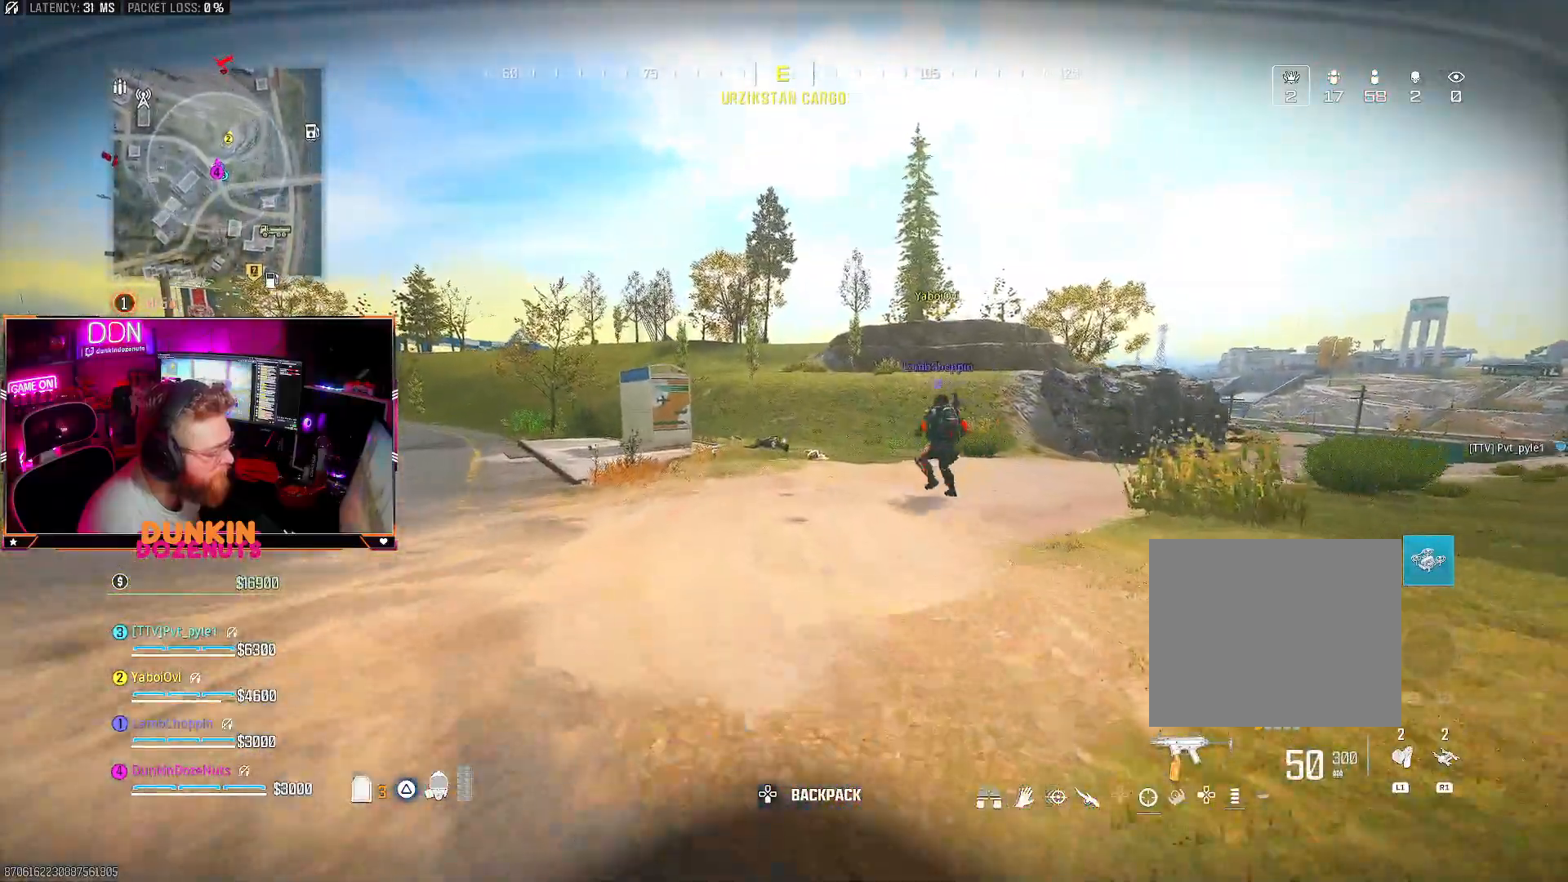
{"buttons": ["CIRCLE"], "left_stick": "up", "right_stick": "center", "events": [[83, "CIRCLE", "down"], [83, "L3", "up"], [150, "L3", "down"], [267, "L3", "up"]]}
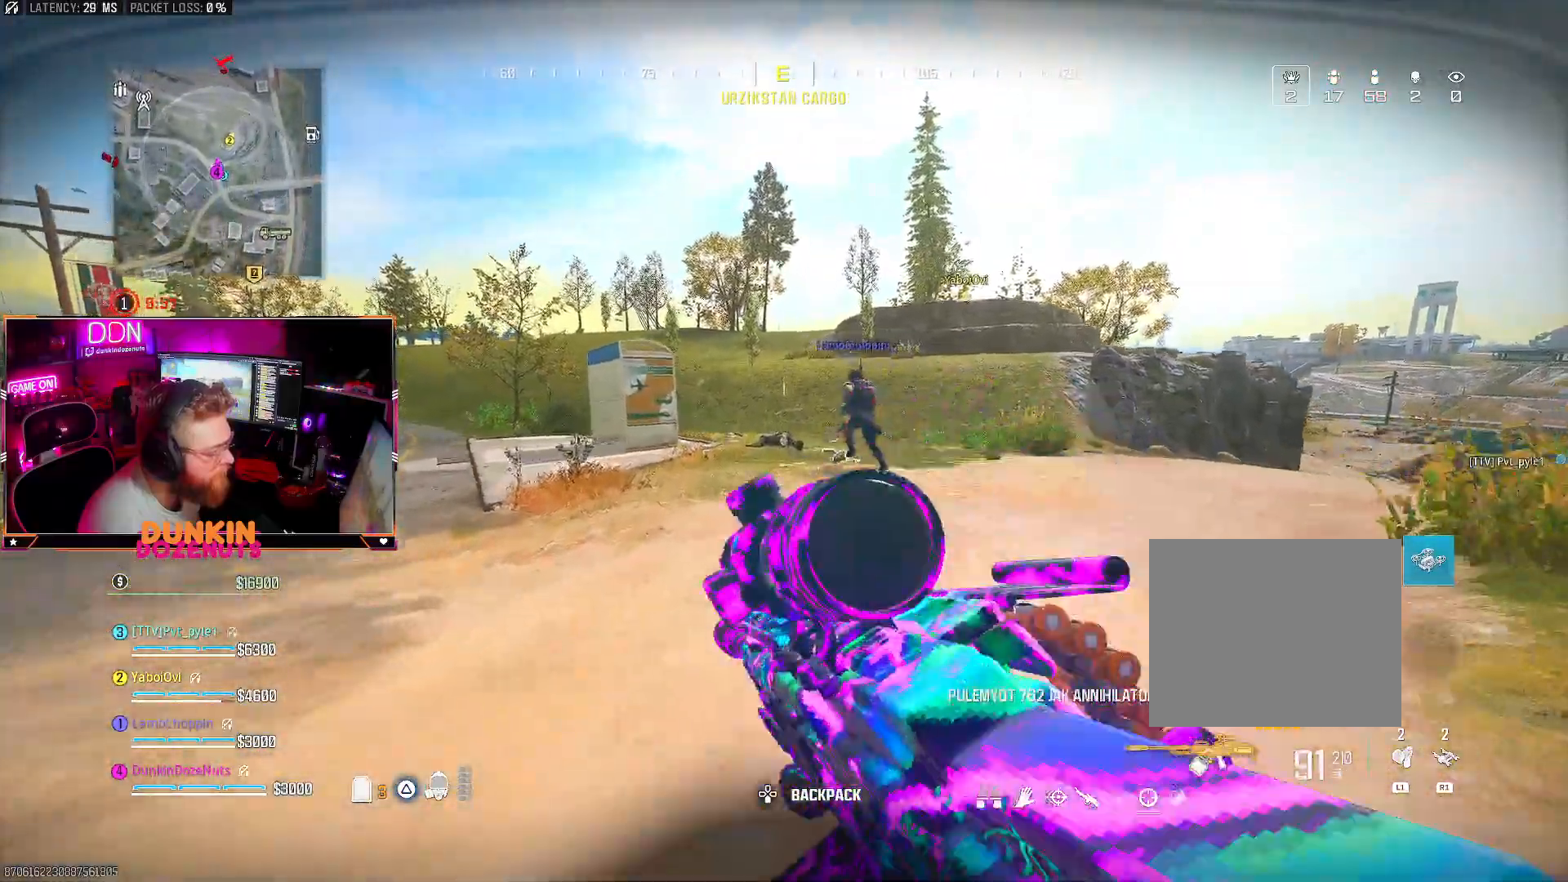
{"buttons": [], "left_stick": "up", "right_stick": "center", "events": [[67, "CIRCLE", "up"], [100, "CROSS", "down"], [133, "L3", "down"], [183, "CROSS", "up"], [250, "L3", "up"], [267, "TRIANGLE", "down"], [333, "L3", "down"], [383, "TRIANGLE", "up"], [483, "L3", "up"]]}
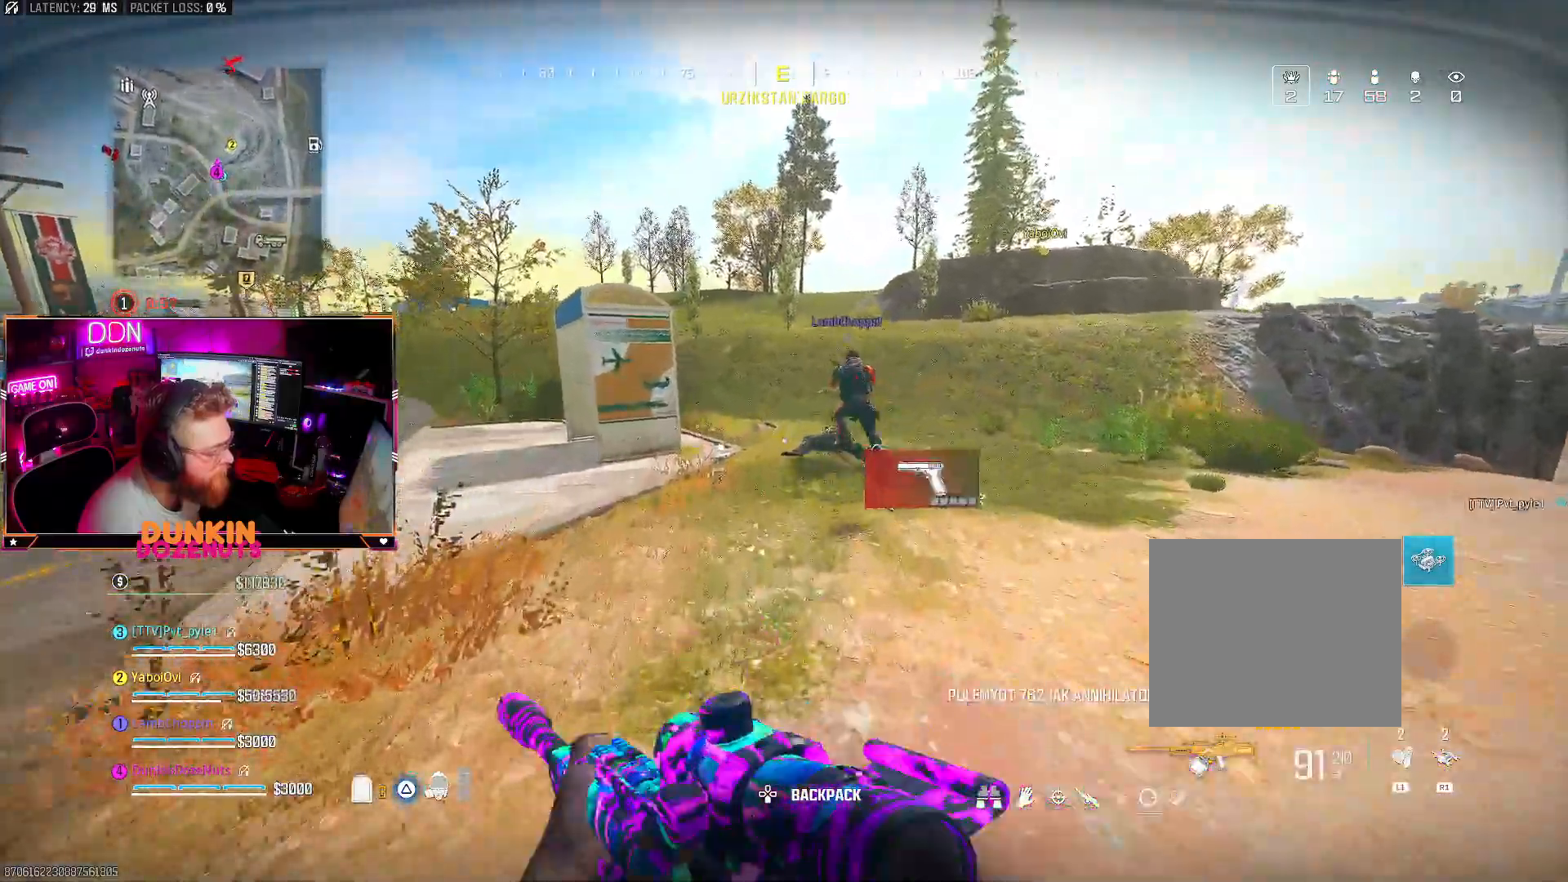
{"buttons": ["L3"], "left_stick": "up", "right_stick": "center", "events": [[117, "CROSS", "down"], [167, "L3", "down"], [233, "CROSS", "up"], [233, "right_stick", "right"], [283, "L3", "up"], [333, "L3", "down"], [333, "right_stick", "center"]]}
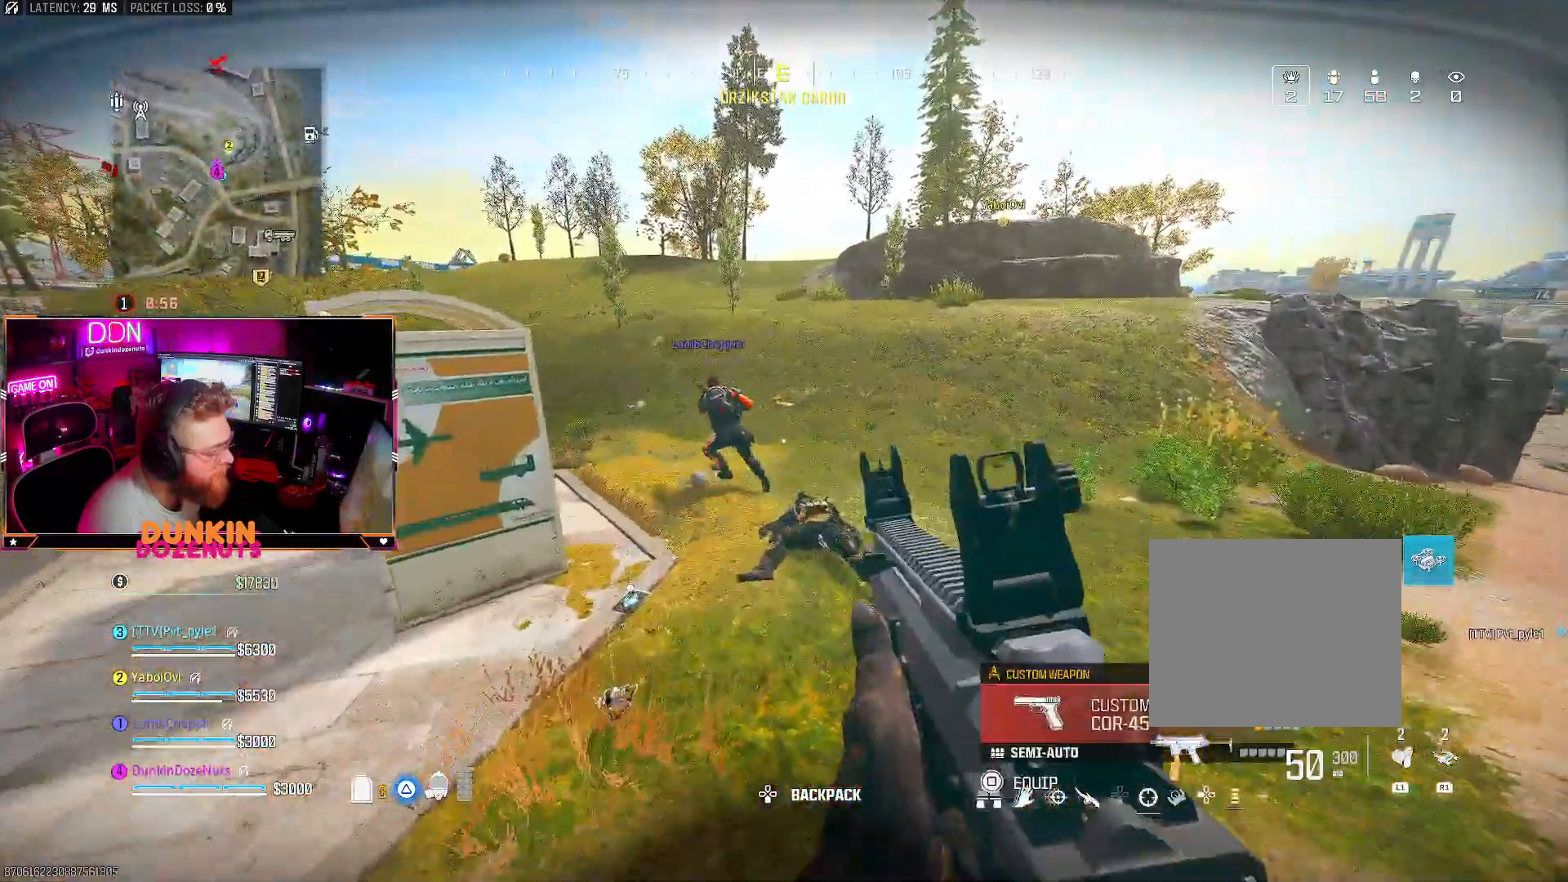
{"buttons": [], "left_stick": "up", "right_stick": "center", "events": [[17, "L3", "up"], [33, "CIRCLE", "down"], [67, "L3", "down"], [200, "L3", "up"], [267, "right_stick", "up-left"], [283, "L3", "down"], [317, "right_stick", "left"], [450, "right_stick", "center"], [467, "L3", "up"], [500, "CIRCLE", "up"]]}
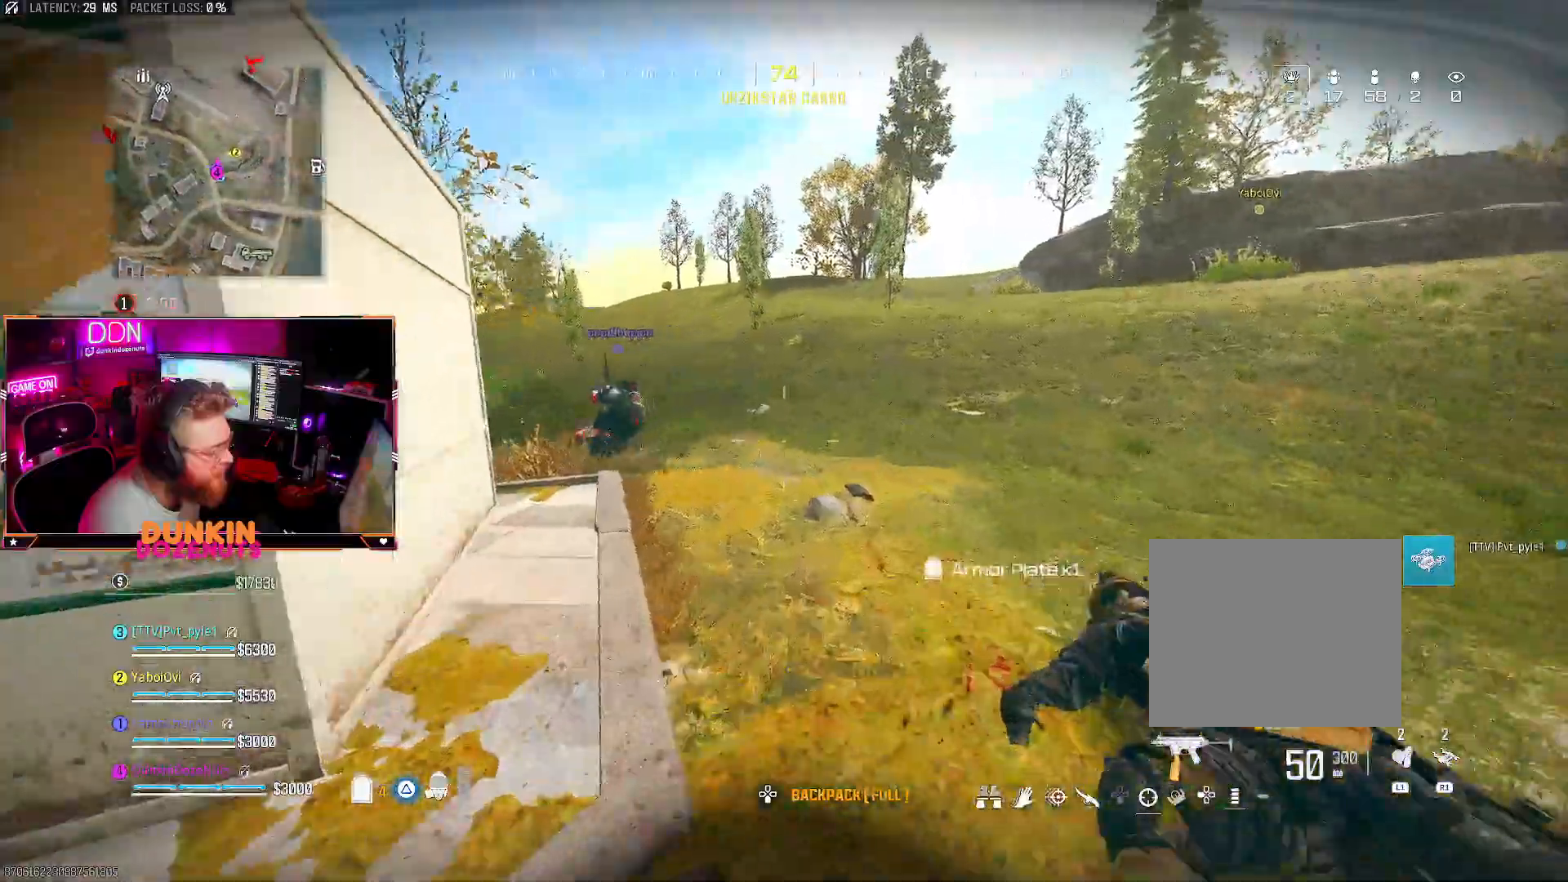
{"buttons": [], "left_stick": "up", "right_stick": "center", "events": [[83, "CROSS", "down"], [133, "L3", "down"], [183, "CROSS", "up"], [267, "L3", "up"], [317, "L3", "down"], [483, "L3", "up"]]}
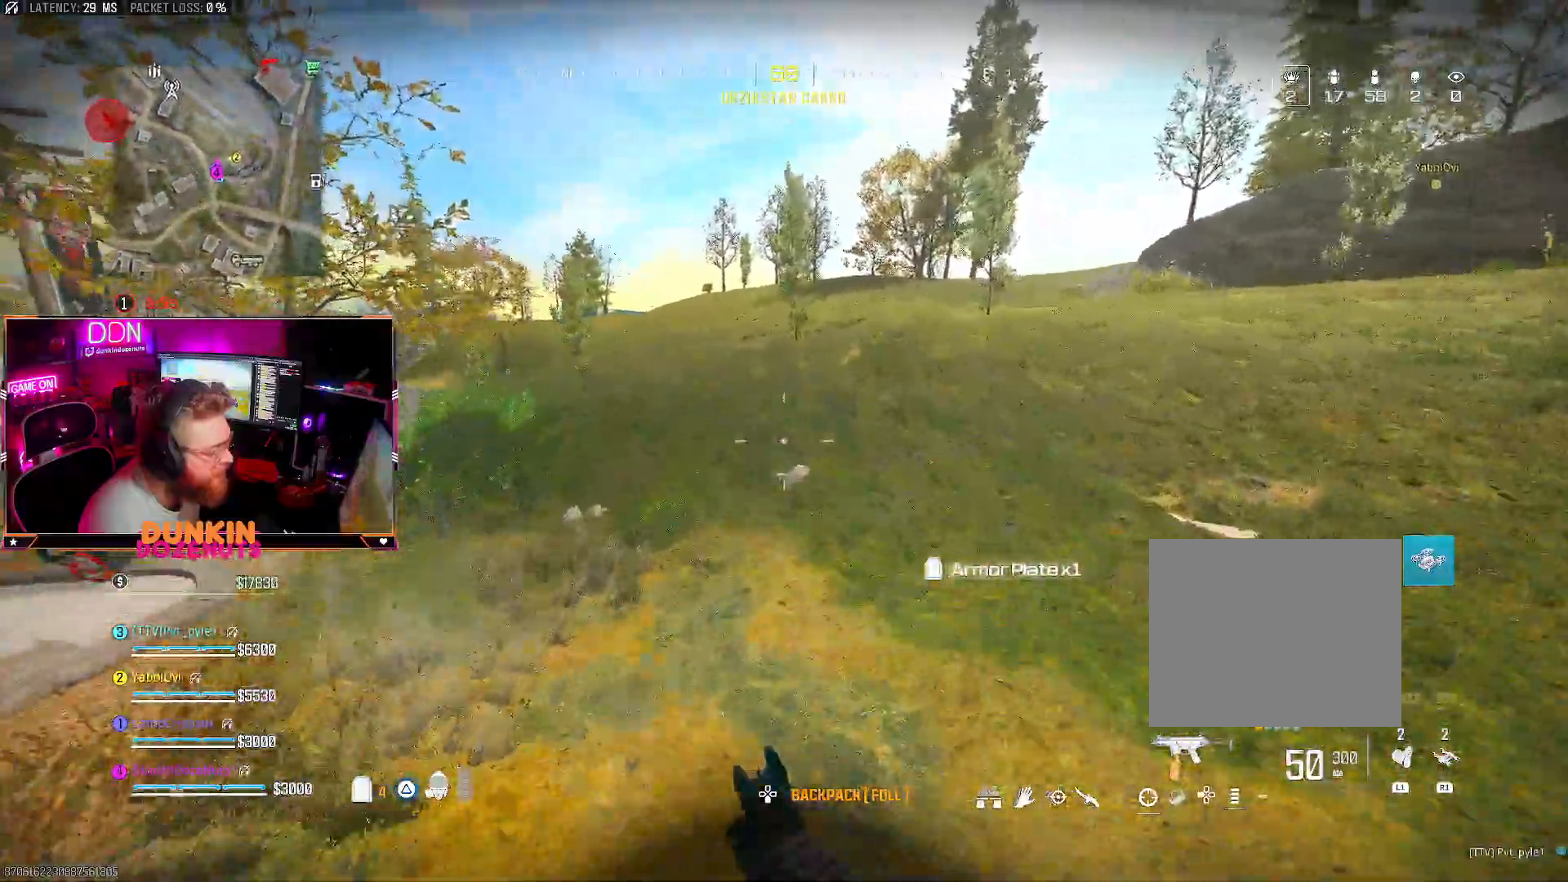
{"buttons": [], "left_stick": "up", "right_stick": "center", "events": [[17, "CROSS", "down"], [67, "L3", "down"], [117, "CROSS", "up"], [150, "SQUARE", "down"], [183, "L3", "up"], [233, "SQUARE", "up"]]}
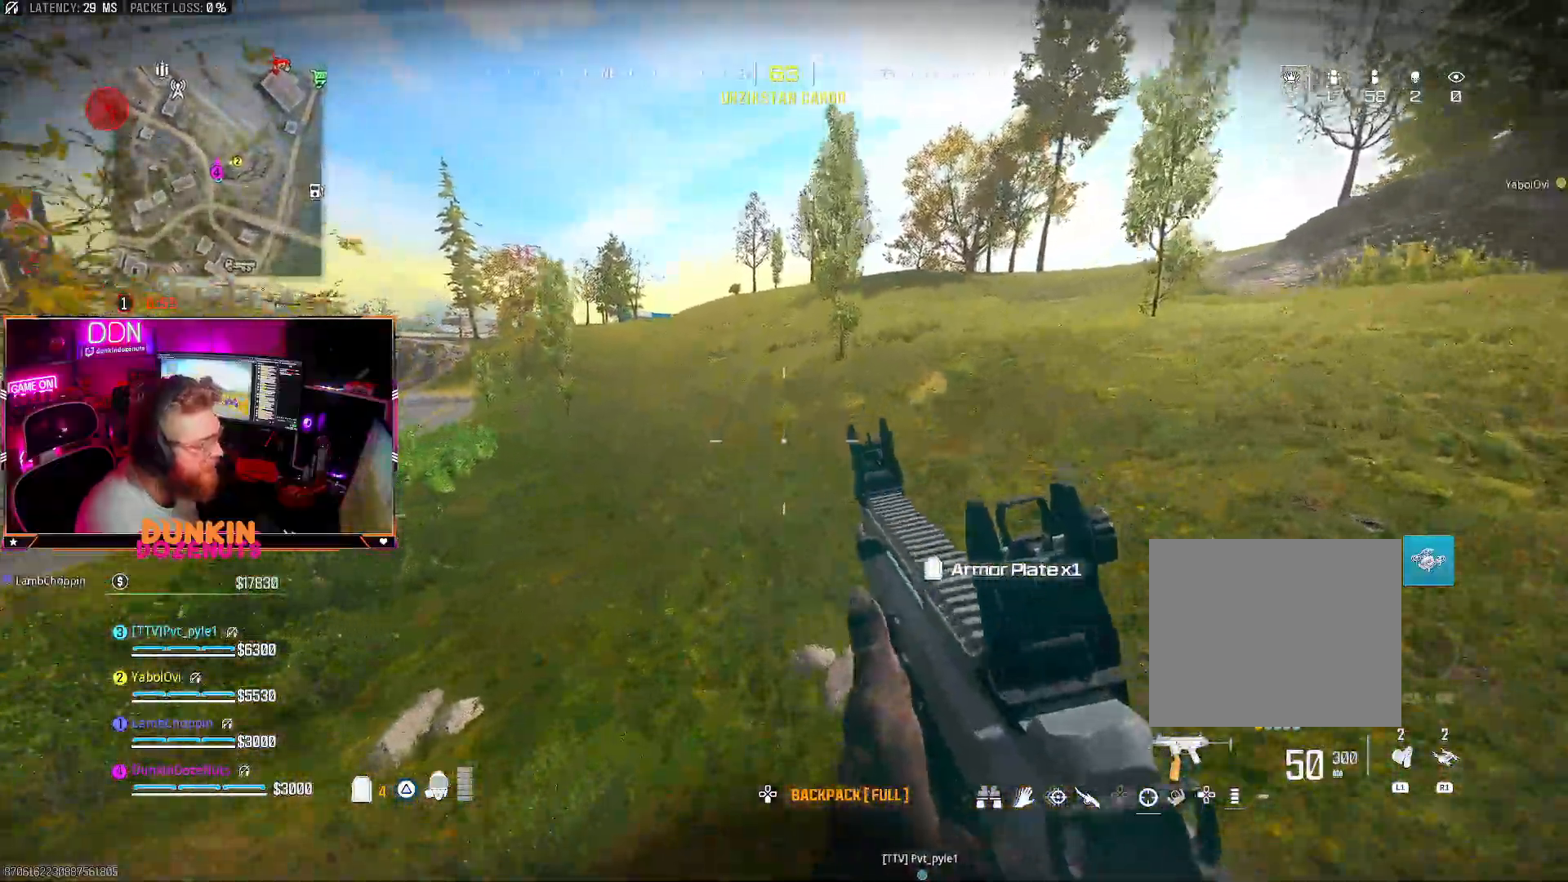
{"buttons": ["L3"], "left_stick": "up-left", "right_stick": "up", "events": [[317, "right_stick", "up"], [400, "left_stick", "up-left"], [500, "L3", "down"]]}
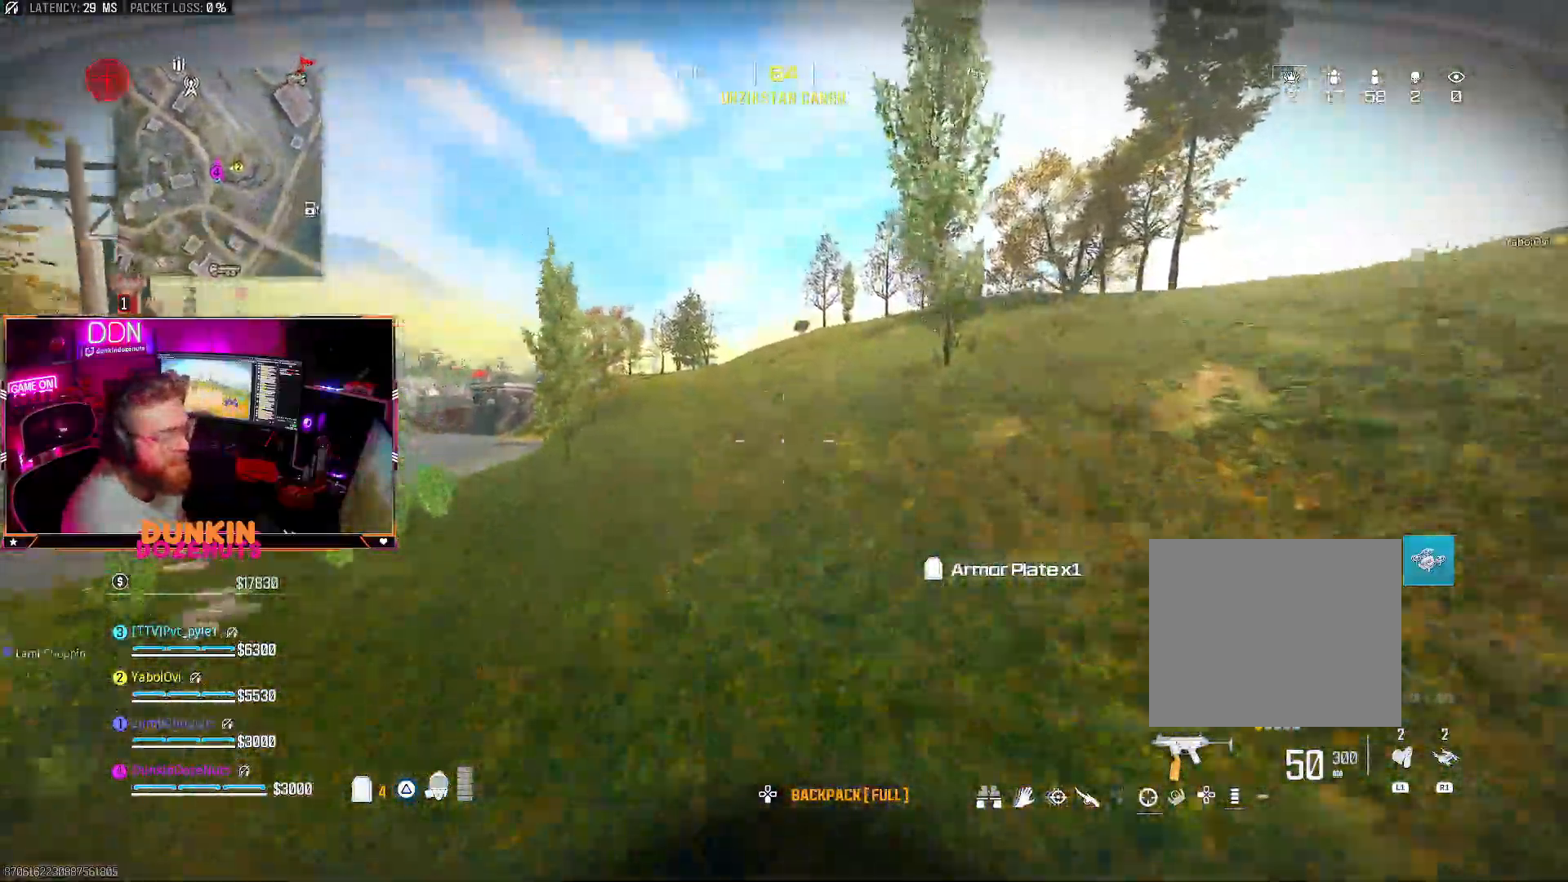
{"buttons": ["L3"], "left_stick": "up", "right_stick": "center", "events": [[50, "right_stick", "center"], [133, "L3", "up"], [217, "L3", "down"], [267, "TRIANGLE", "down"], [367, "L3", "up"], [367, "left_stick", "up"], [417, "TRIANGLE", "up"], [483, "L3", "down"]]}
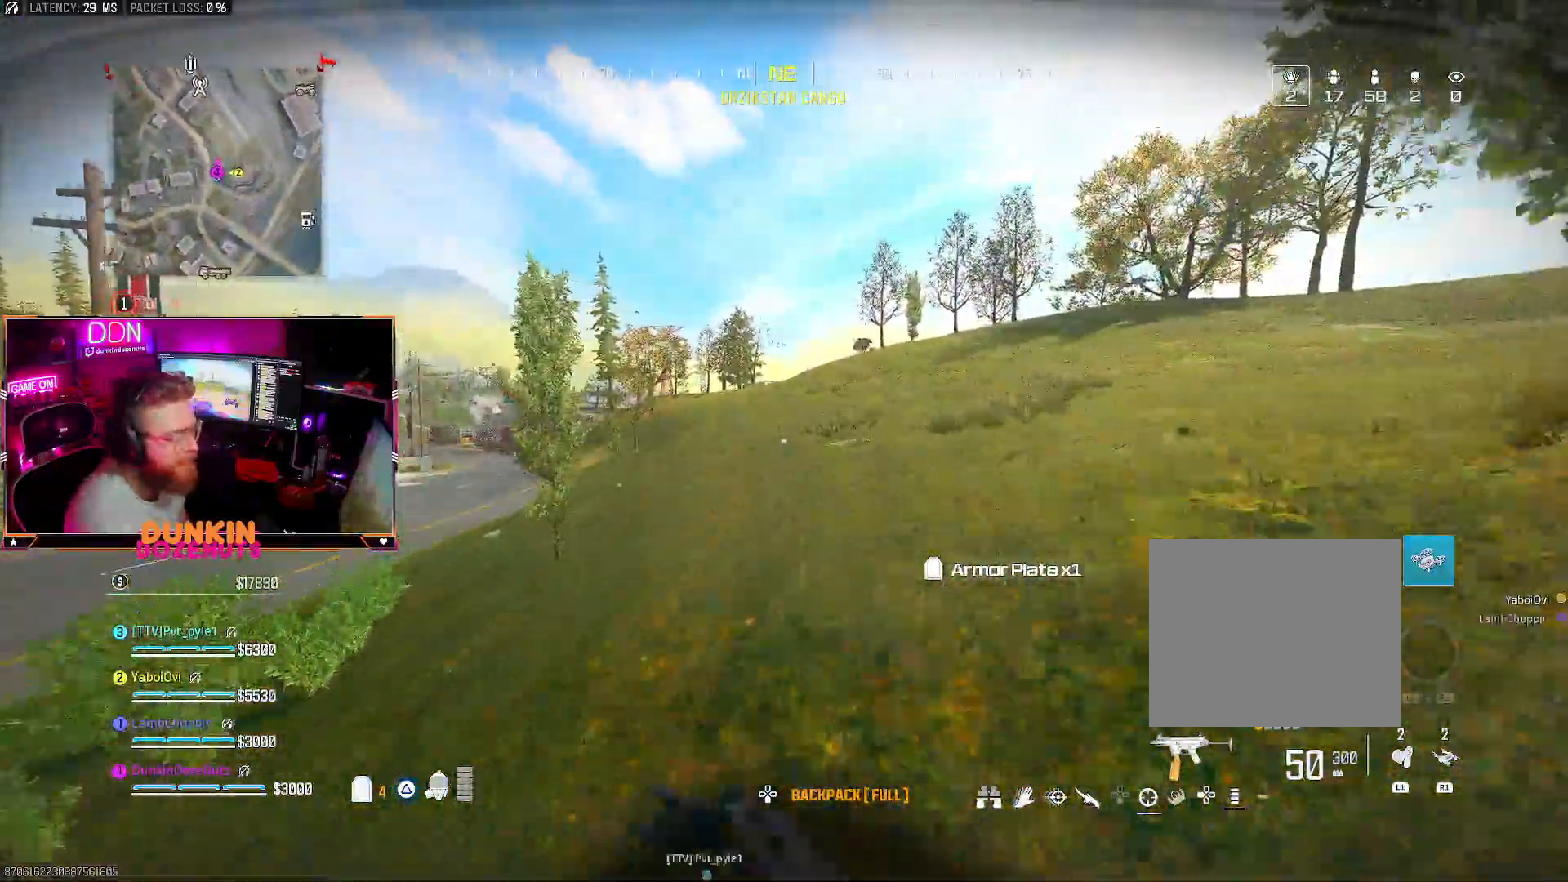
{"buttons": ["SQUARE"], "left_stick": "up", "right_stick": "center", "events": [[50, "right_stick", "right"], [117, "L3", "up"], [167, "SQUARE", "down"], [167, "right_stick", "center"], [283, "SQUARE", "up"], [367, "SQUARE", "down"]]}
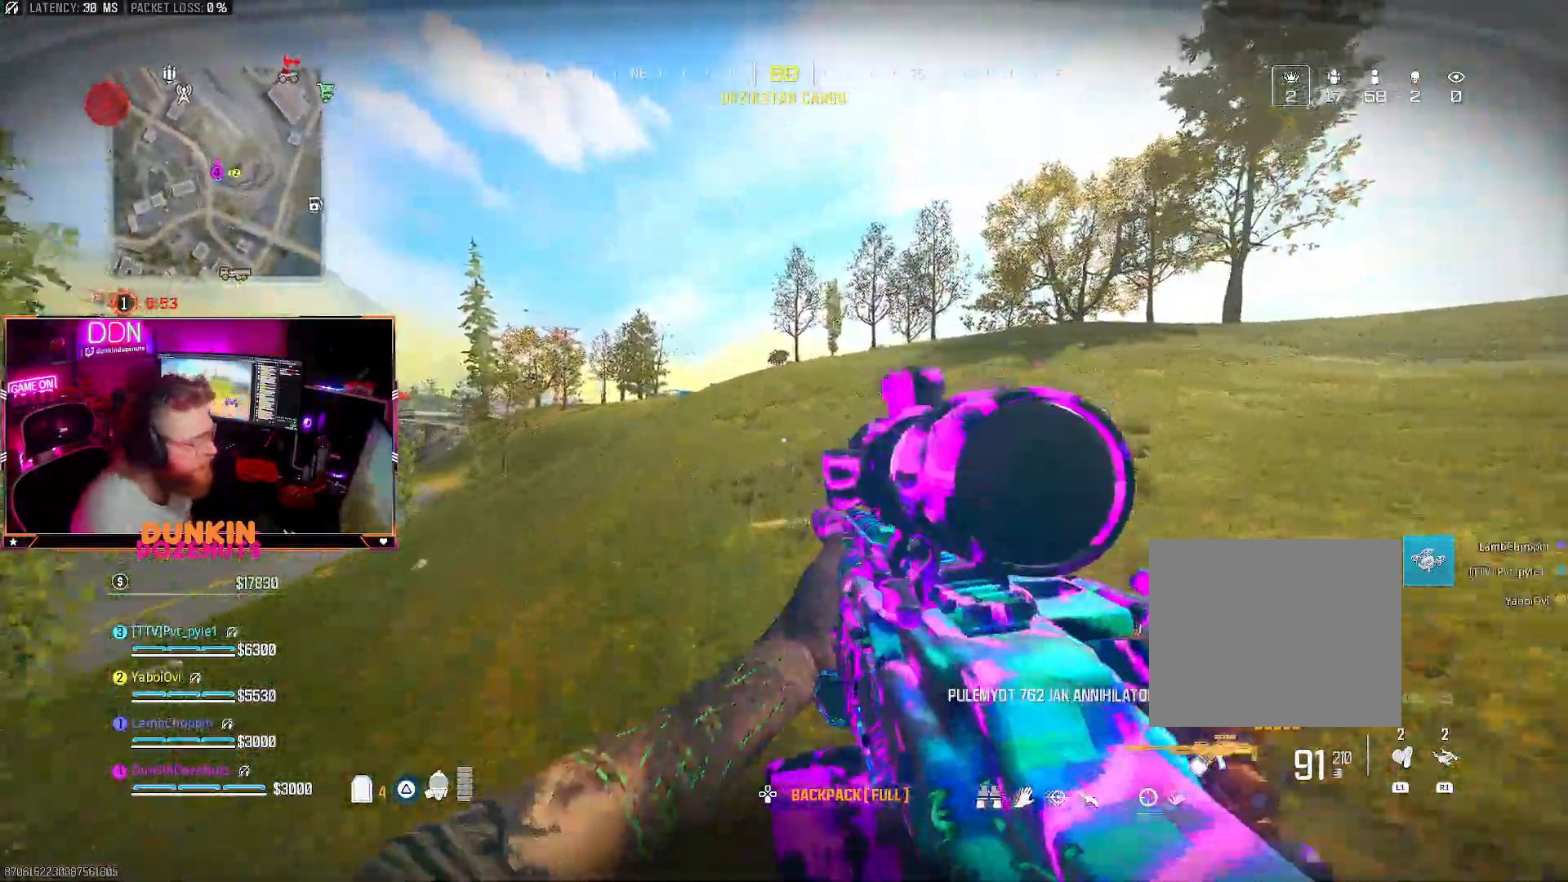
{"buttons": [], "left_stick": "up", "right_stick": "left", "events": [[17, "SQUARE", "up"], [350, "right_stick", "left"]]}
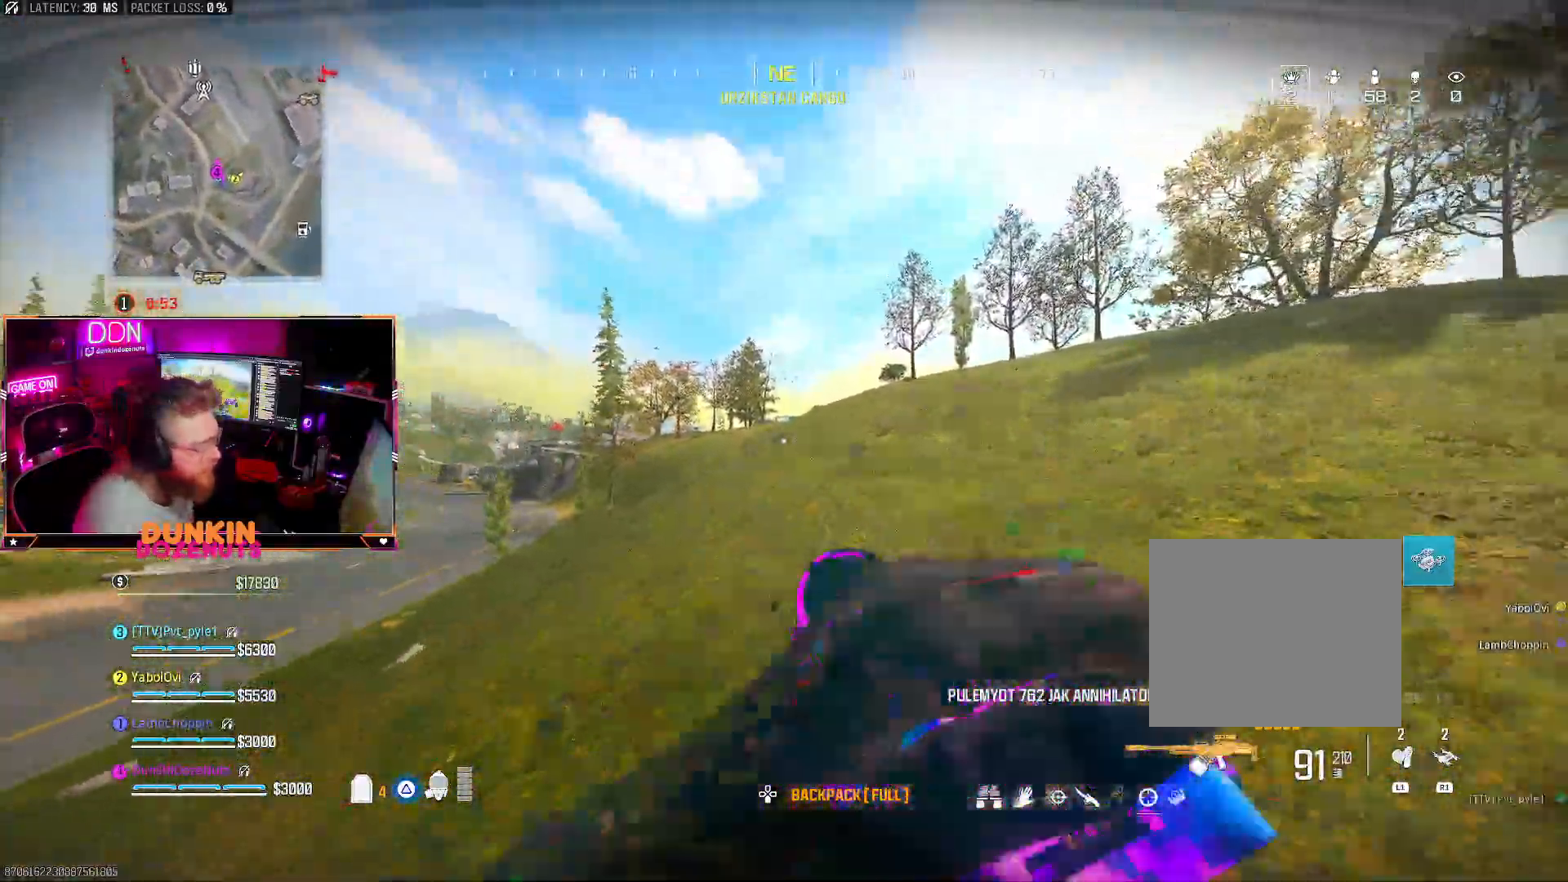
{"buttons": [], "left_stick": "up", "right_stick": "center", "events": [[17, "right_stick", "center"]]}
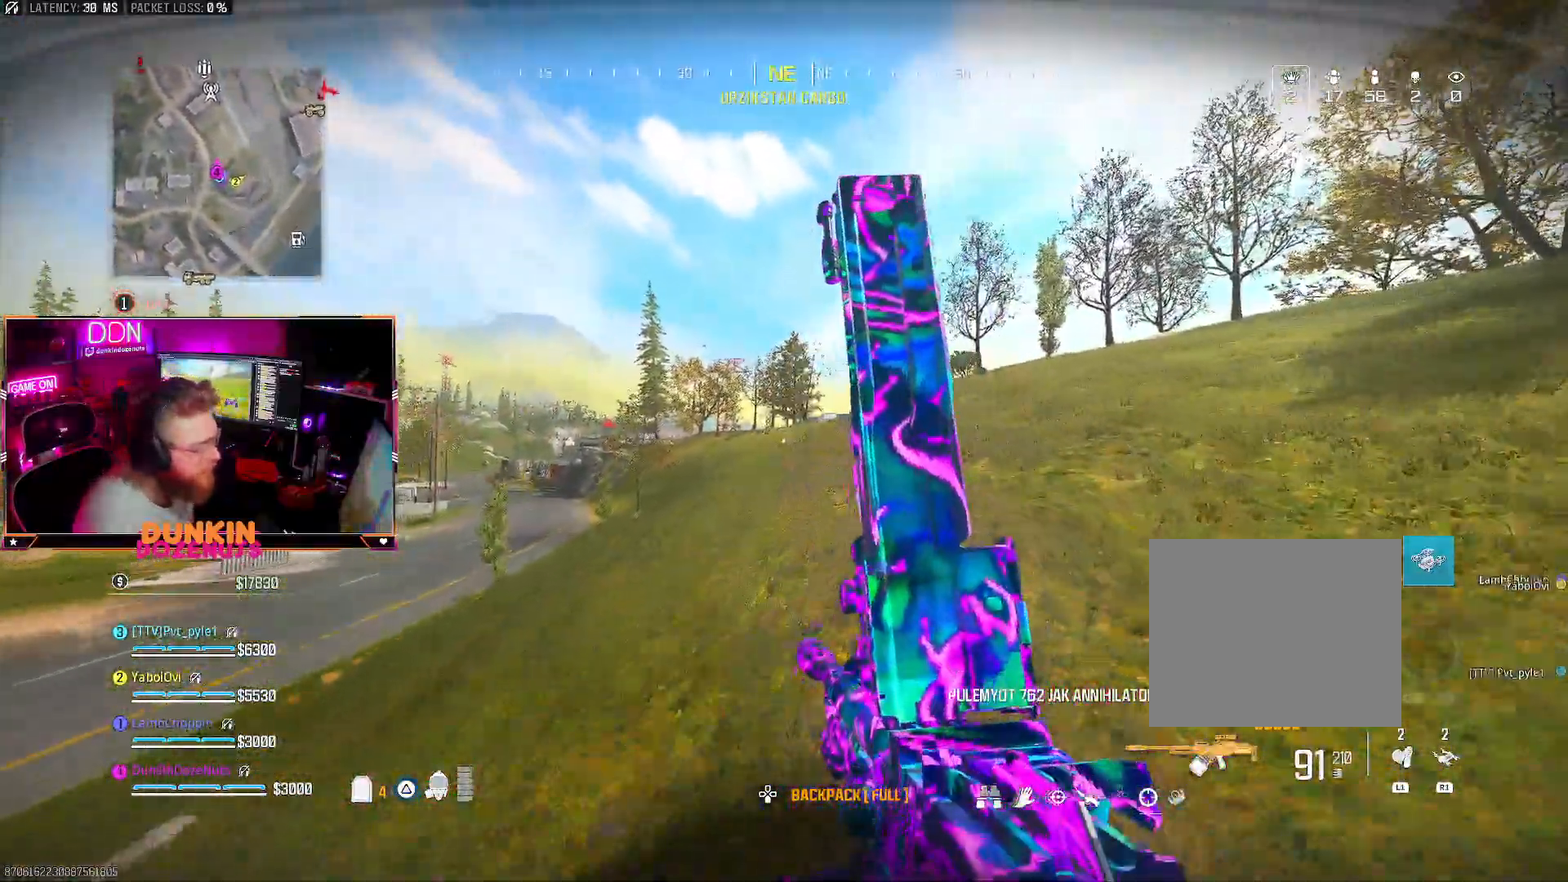
{"buttons": [], "left_stick": "up", "right_stick": "center", "events": []}
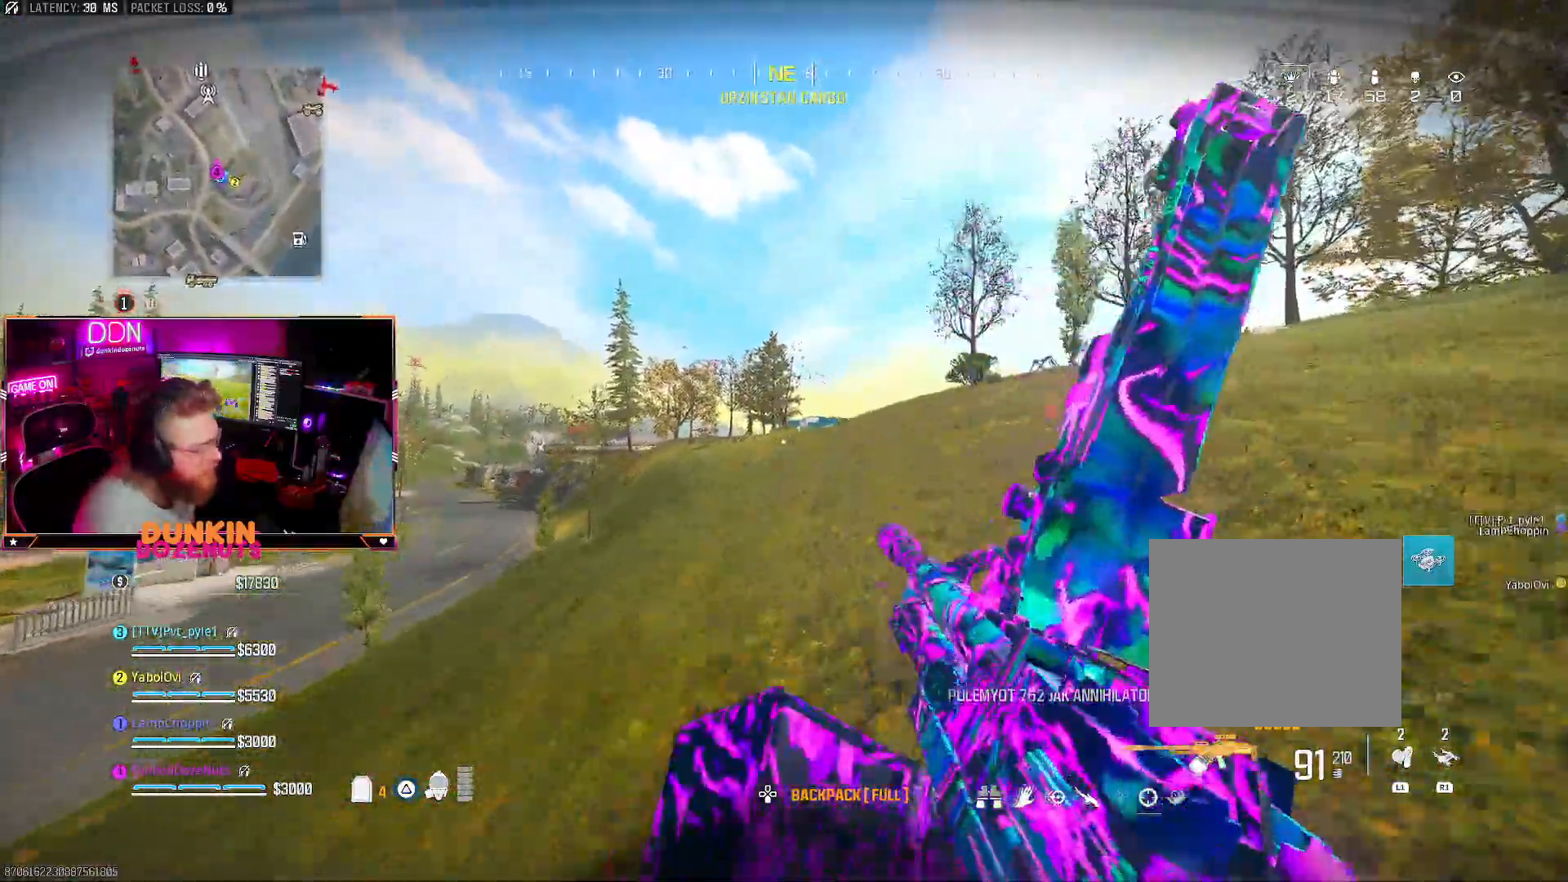
{"buttons": [], "left_stick": "up", "right_stick": "center", "events": []}
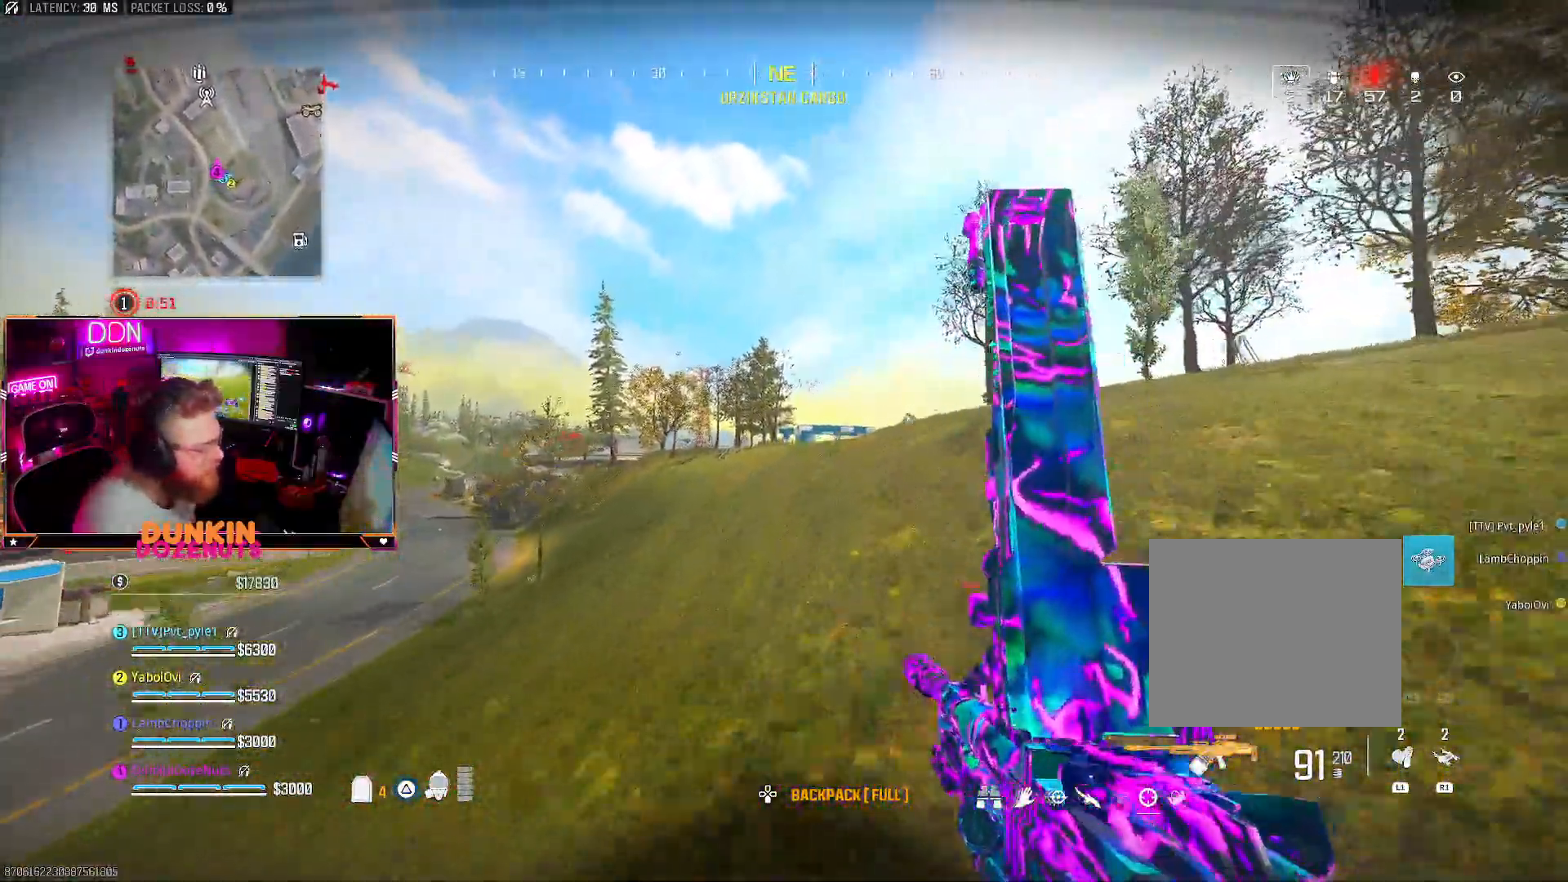
{"buttons": [], "left_stick": "up", "right_stick": "center", "events": []}
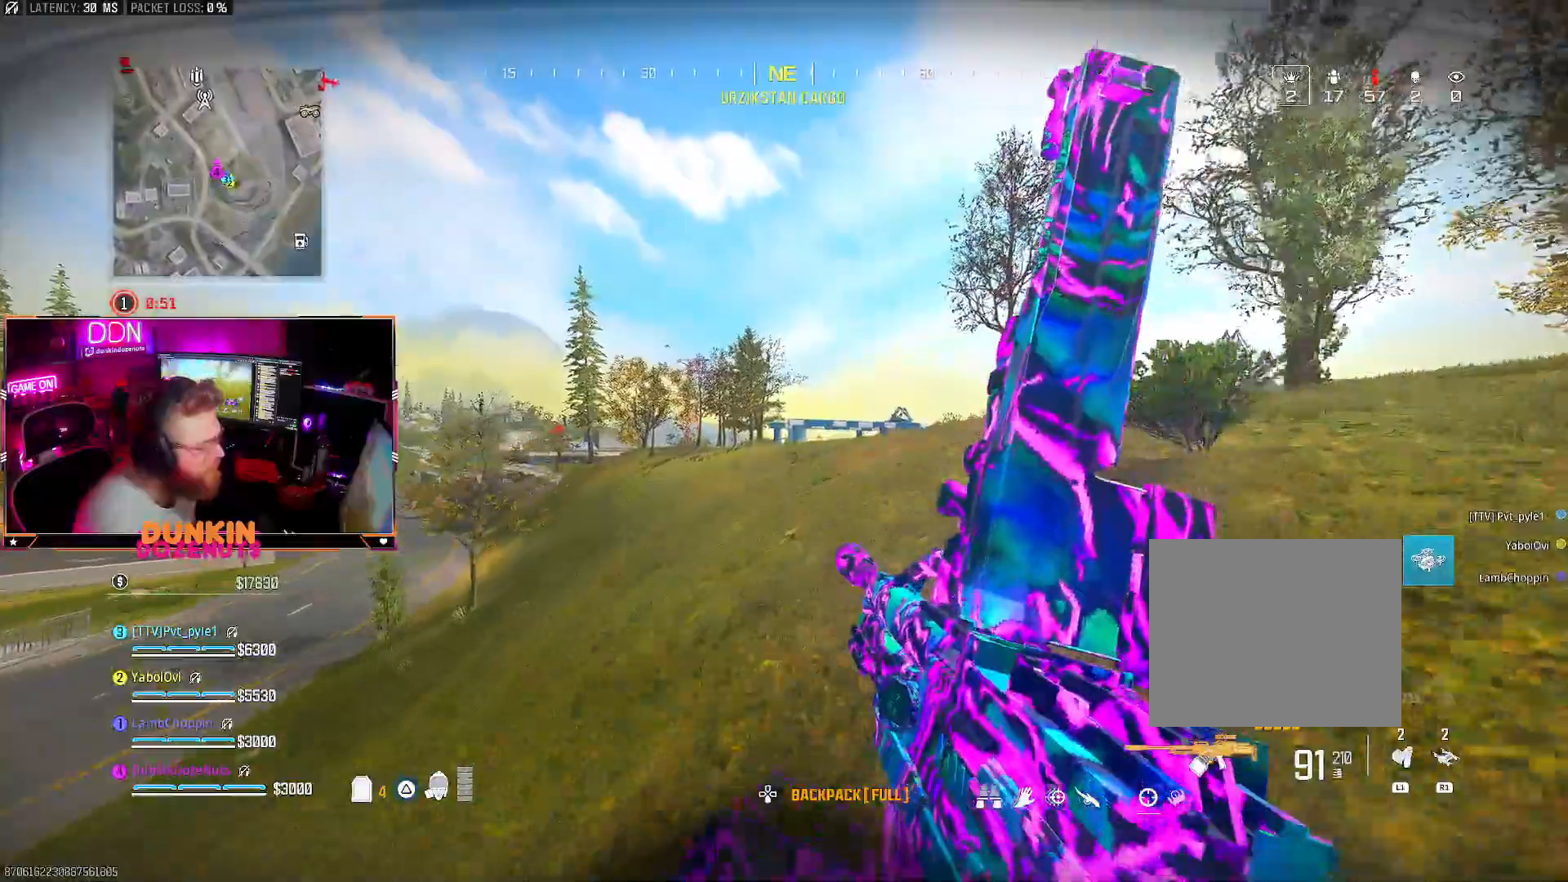
{"buttons": [], "left_stick": "up", "right_stick": "center", "events": []}
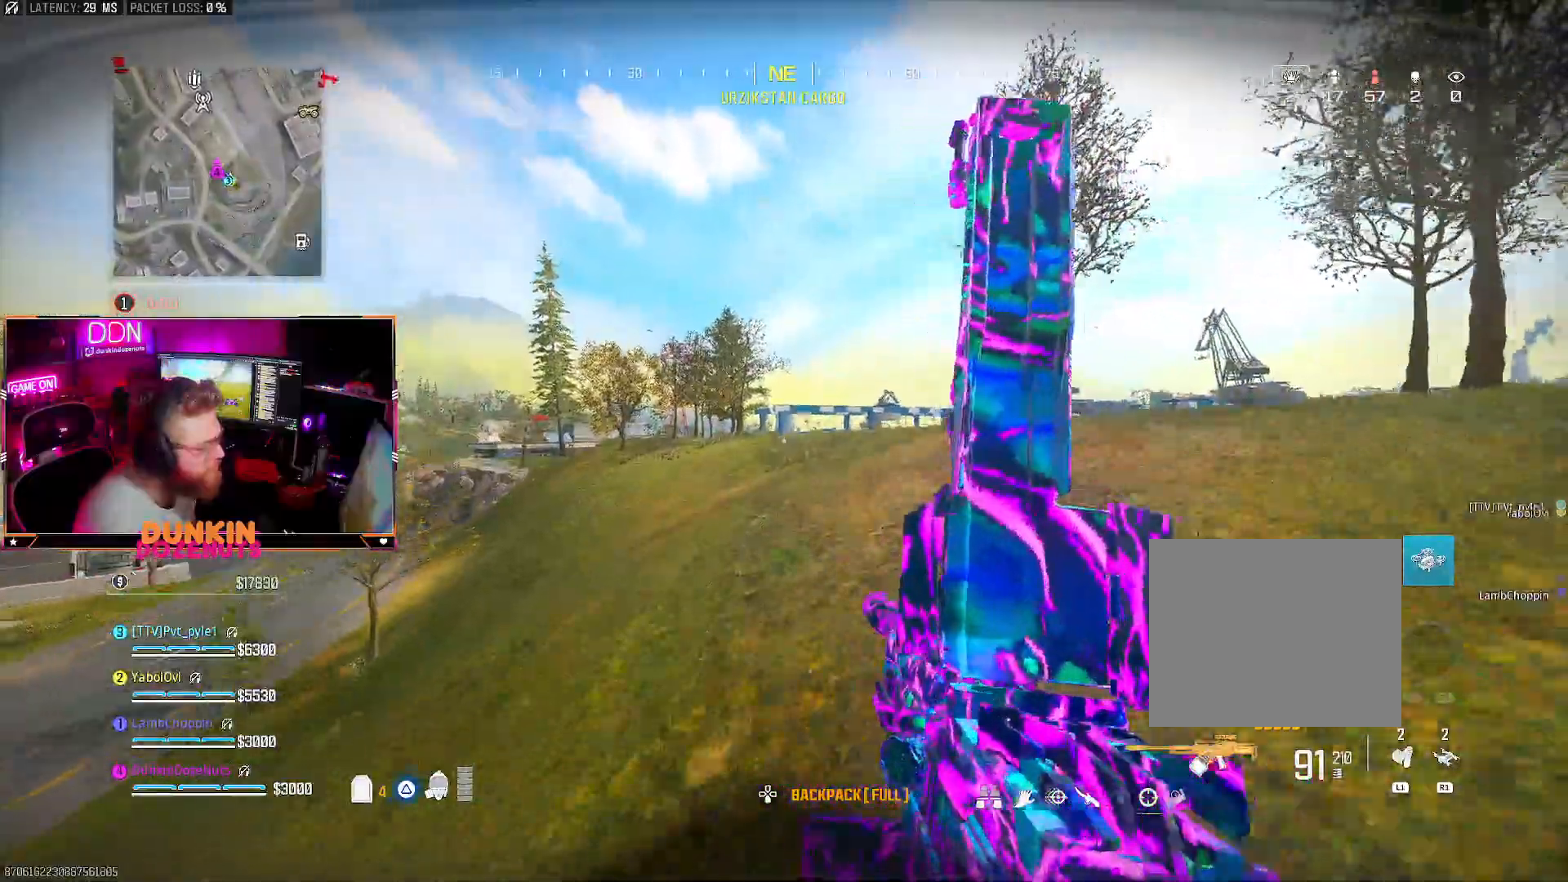
{"buttons": [], "left_stick": "up", "right_stick": "center", "events": []}